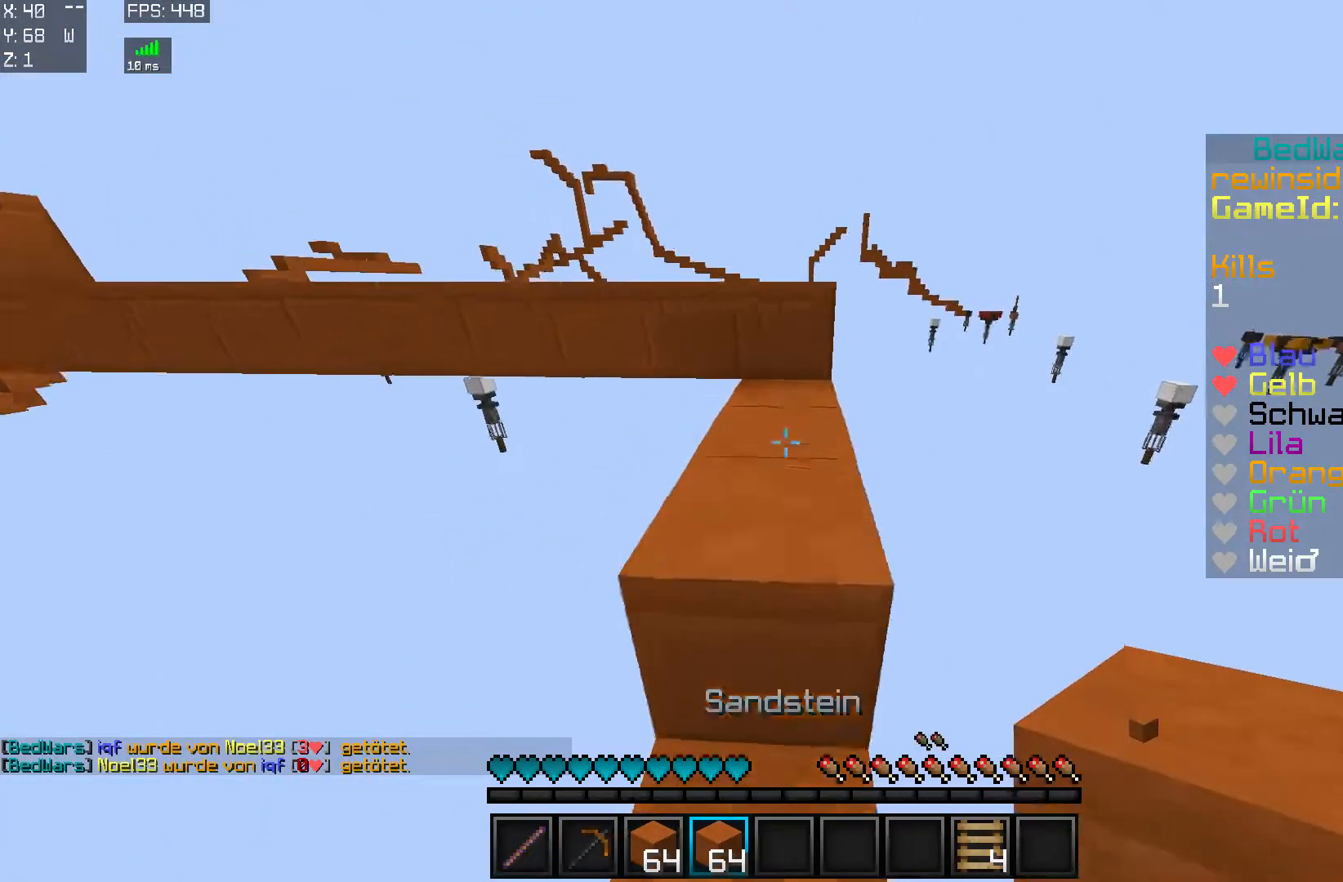
Gameplay with keyboard and mouse; each line is a JSON object with the keys and mouse buttons held at the frame after it. "events" lists presses ("down") and releases ("up") of "a", "d", "s", "w", "mouse_left" and "mouse_right" between this image and that frame as [ms after this image, input, new state], when the widget could be followed in between. "mouse_left", "mouse_right" = the "left", "right" buttons of the "mouse" list. No other keys are recorded. Fast repeated clicks can show as one long hold. Mouse movement is not recorded.
{"keys": ["w"], "mouse": [], "events": [[67, "d", "down"], [200, "mouse_right", "down"], [267, "mouse_right", "up"], [317, "d", "up"]]}
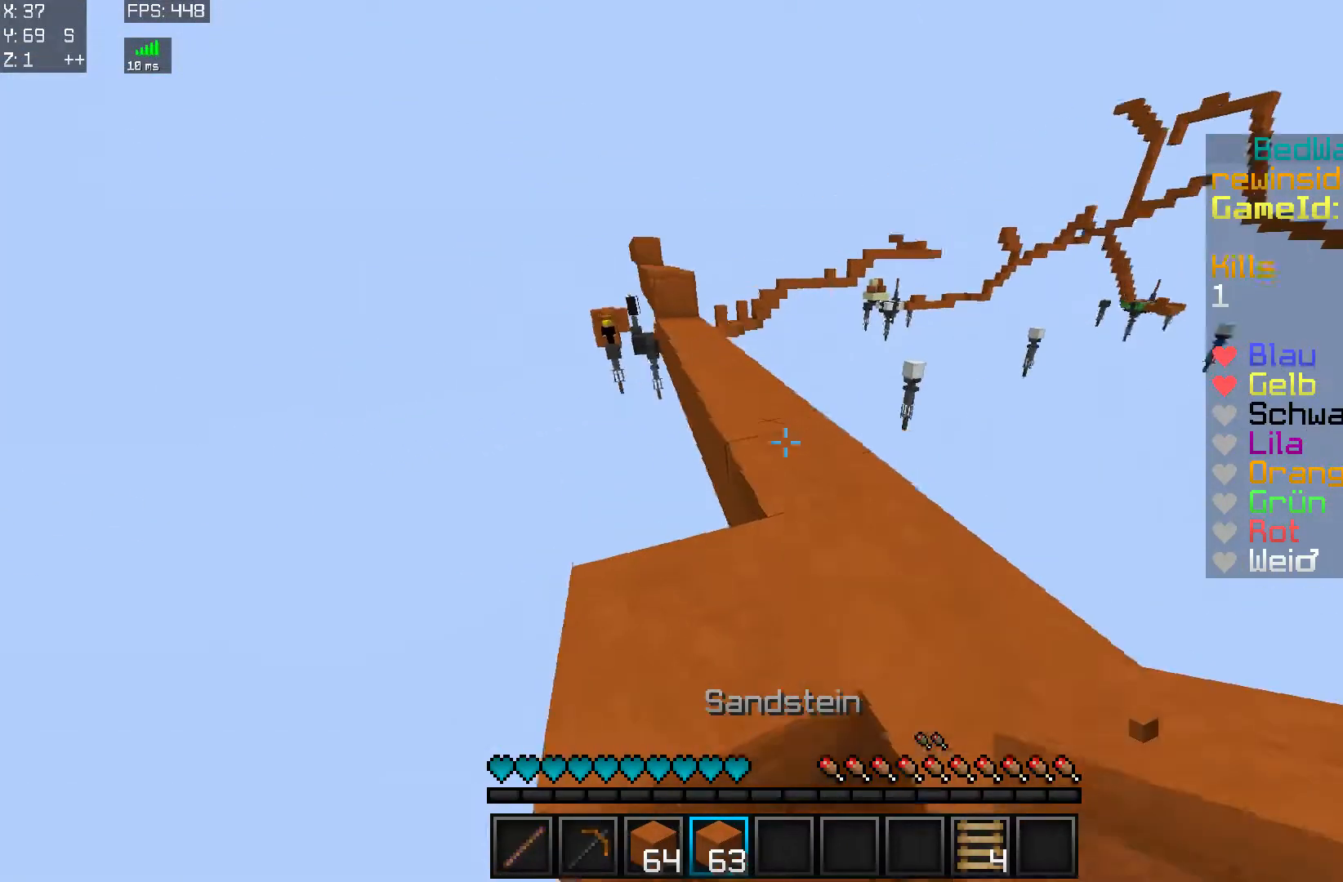
{"keys": ["w"], "mouse": [], "events": [[66, "a", "down"], [417, "a", "up"]]}
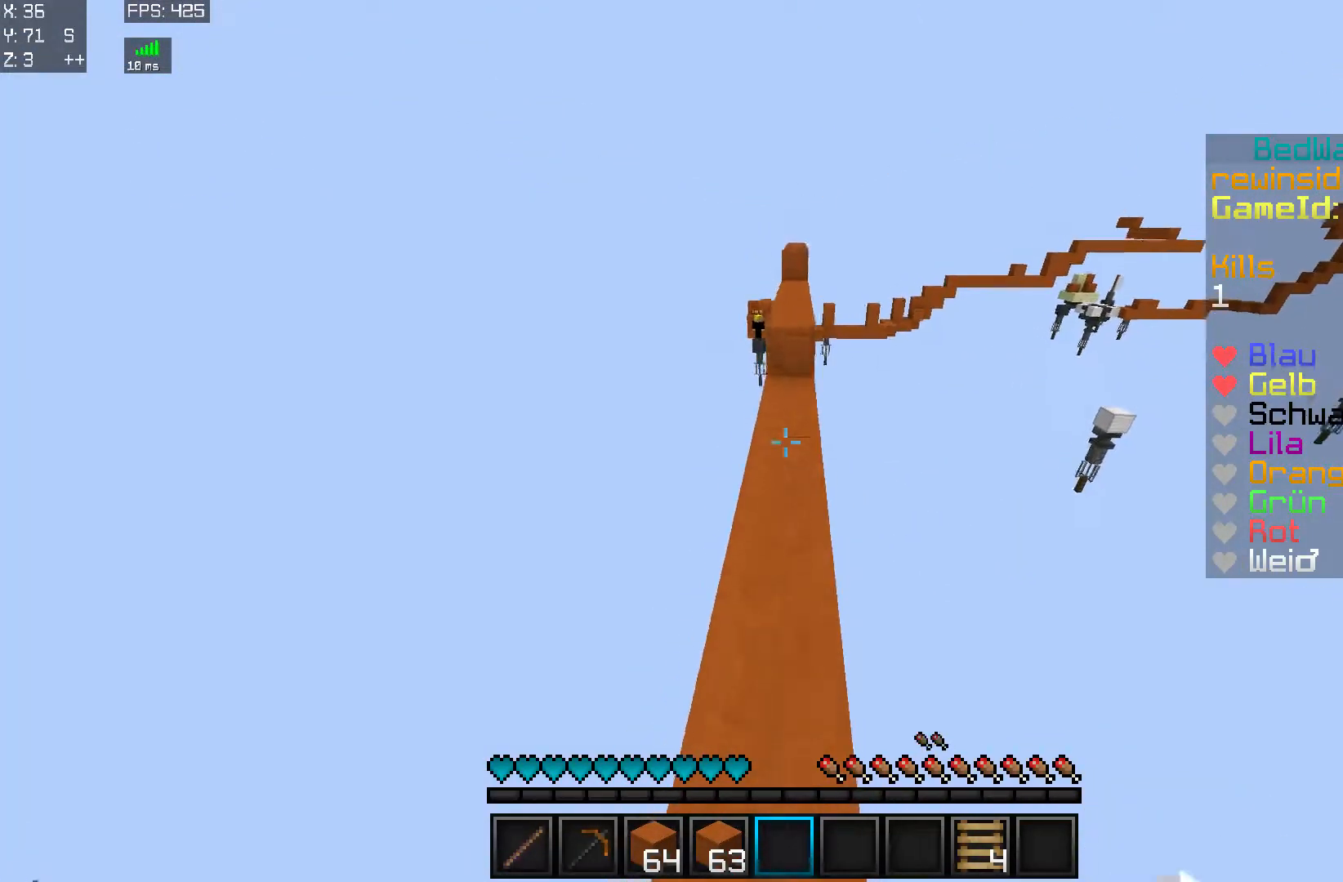
{"keys": ["w"], "mouse": [], "events": [[417, "mouse_right", "down"], [467, "mouse_right", "up"]]}
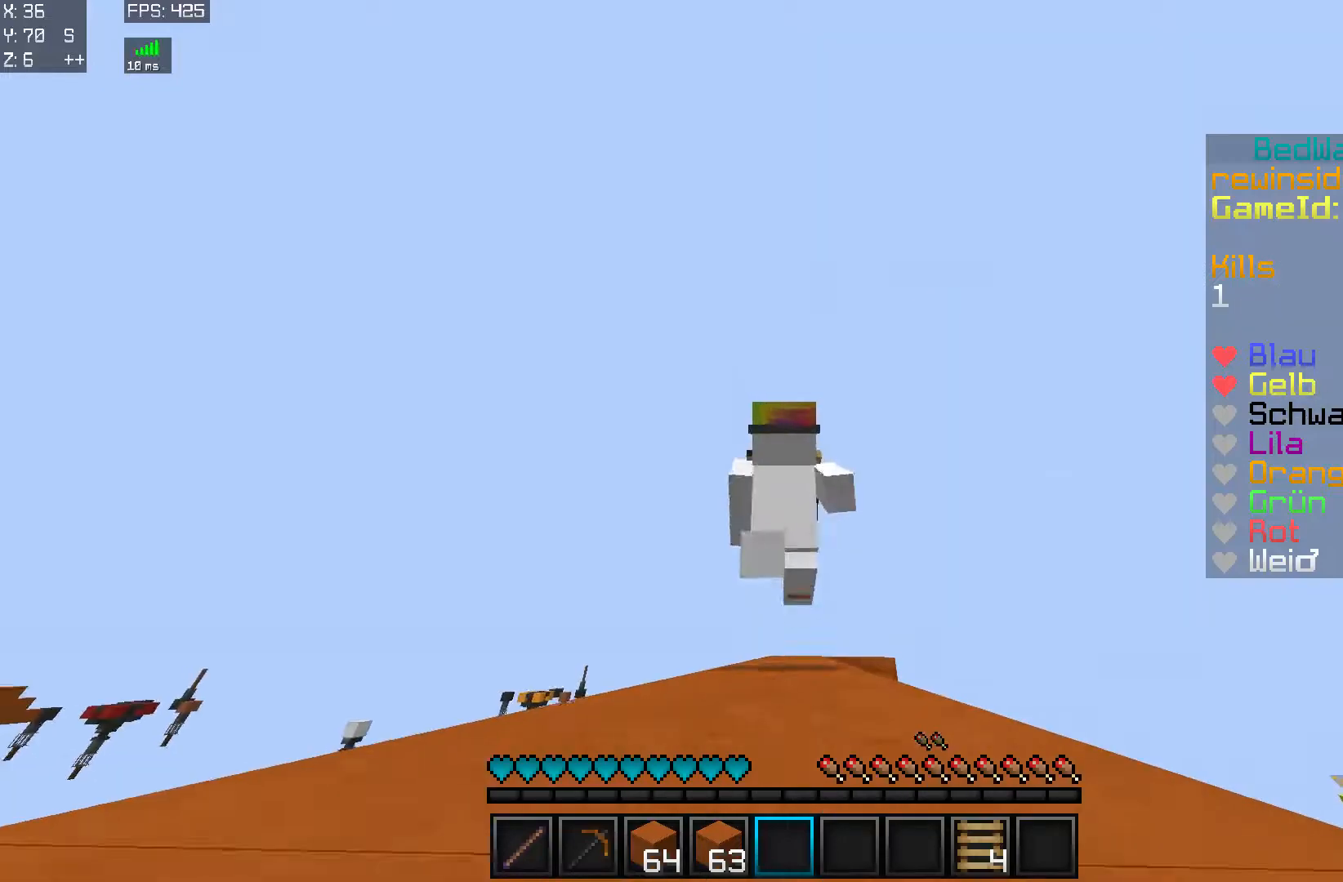
{"keys": ["w"], "mouse": ["right"], "events": [[450, "mouse_right", "down"]]}
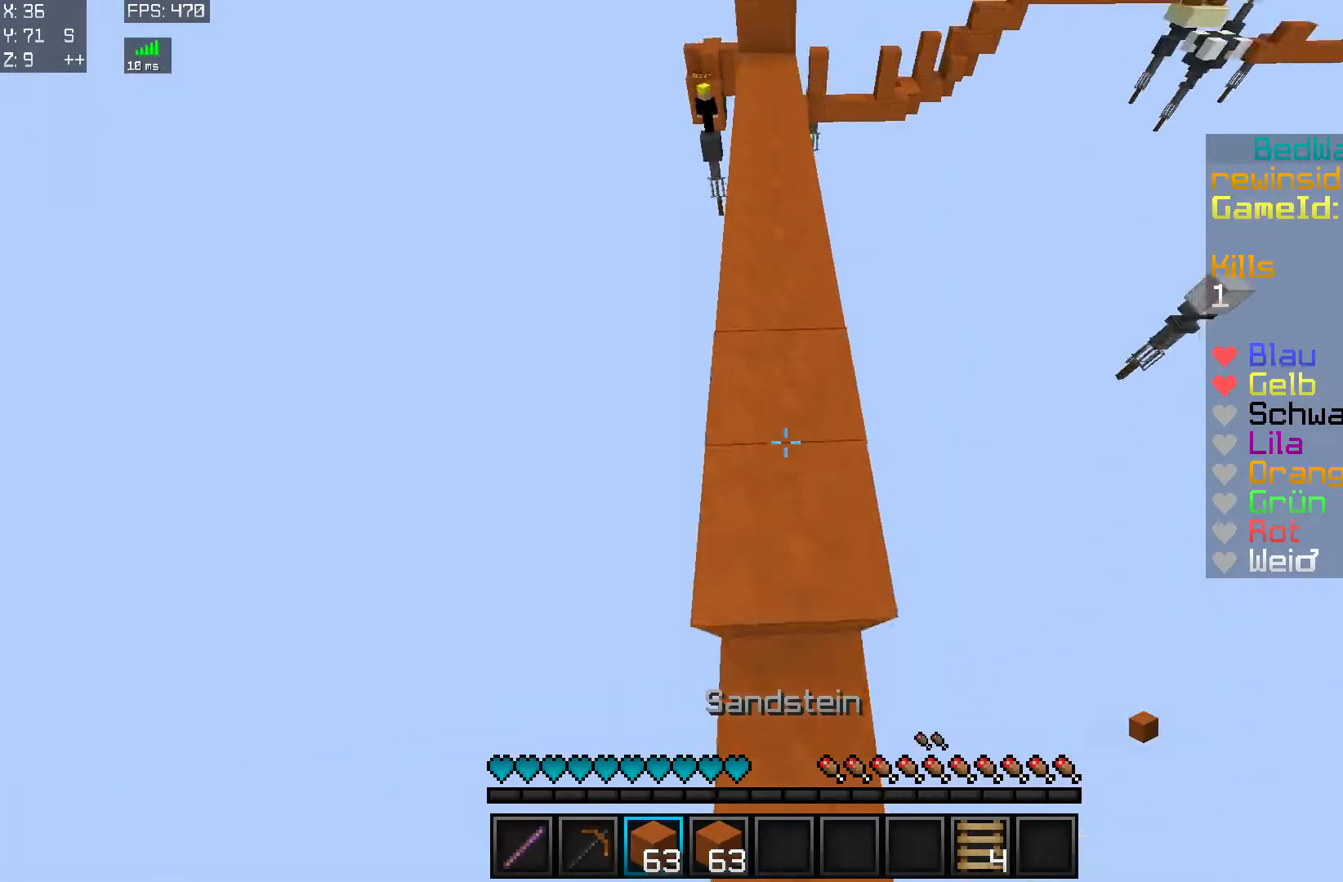
{"keys": ["w"], "mouse": ["left"], "events": [[17, "mouse_right", "up"], [501, "mouse_left", "down"]]}
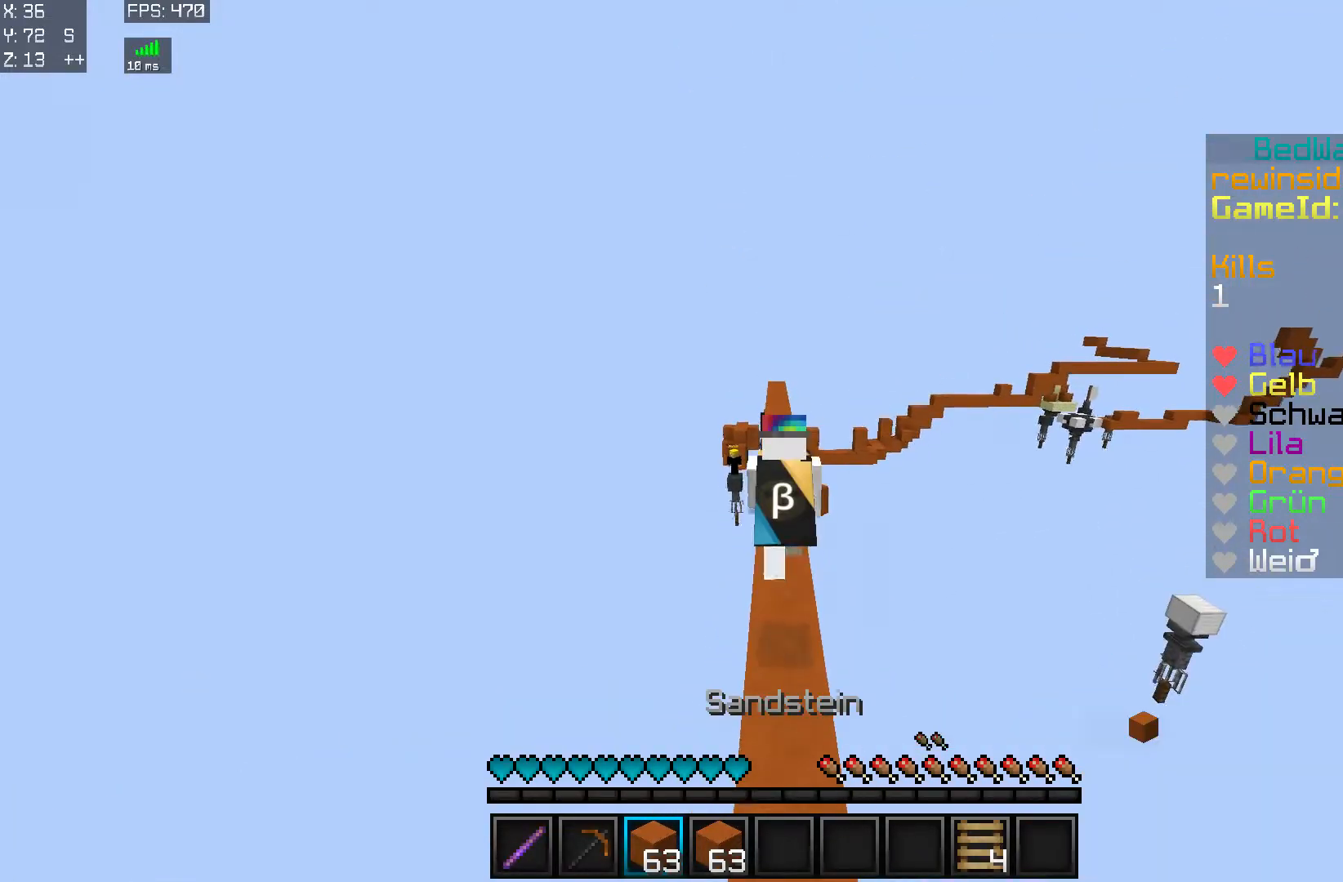
{"keys": ["w"], "mouse": [], "events": [[50, "mouse_left", "up"], [350, "mouse_right", "down"], [450, "mouse_right", "up"]]}
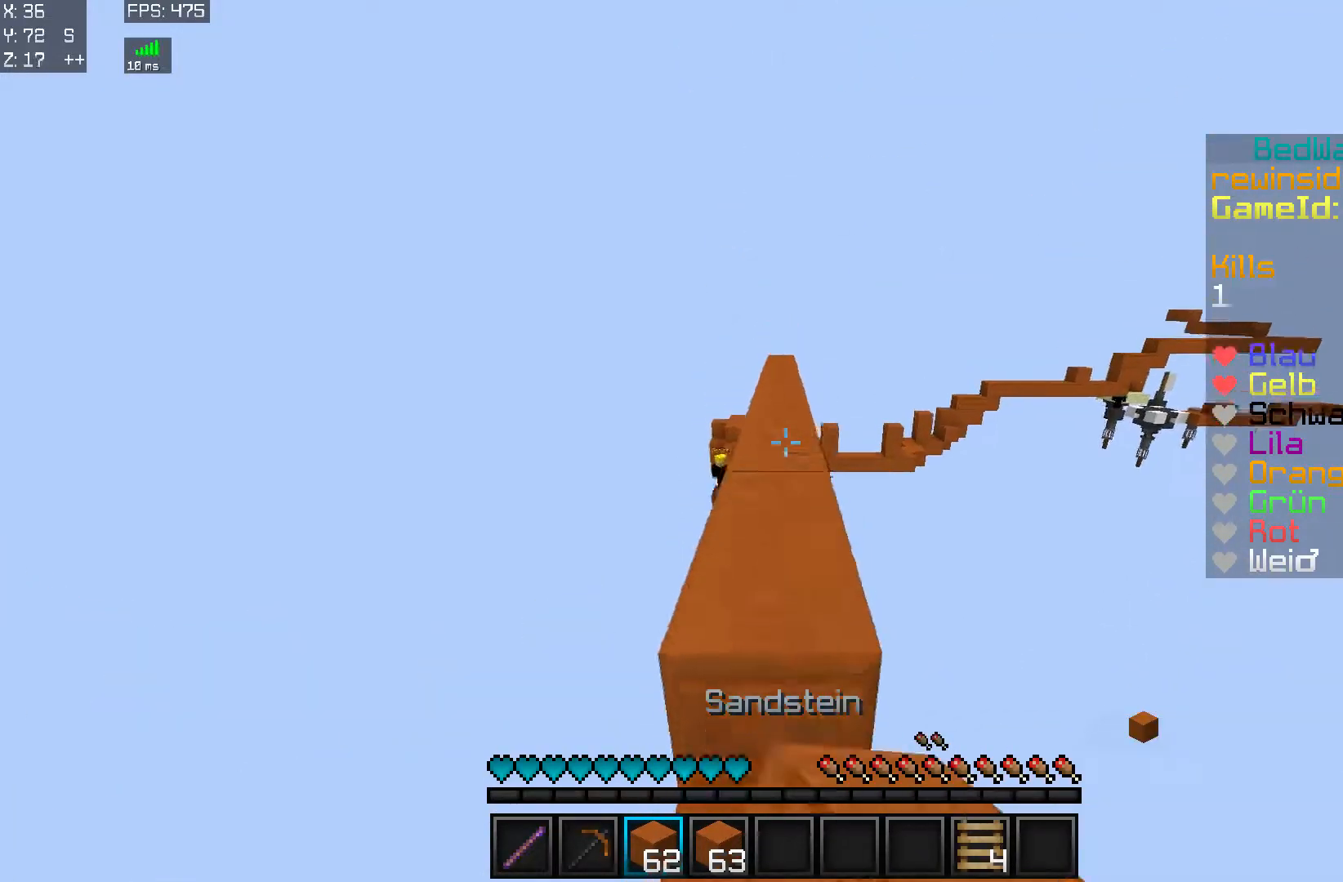
{"keys": ["w"], "mouse": [], "events": []}
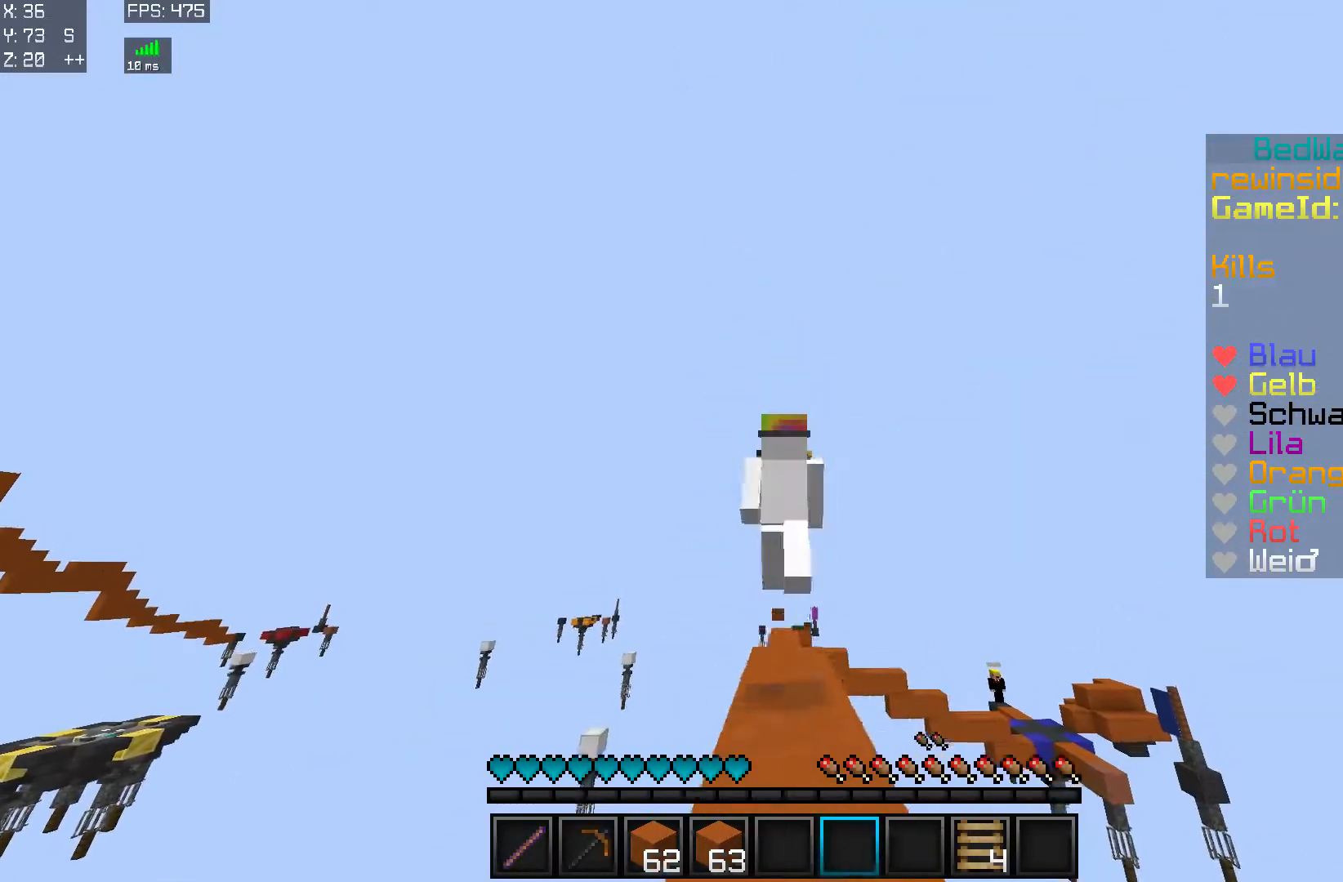
{"keys": ["w"], "mouse": [], "events": []}
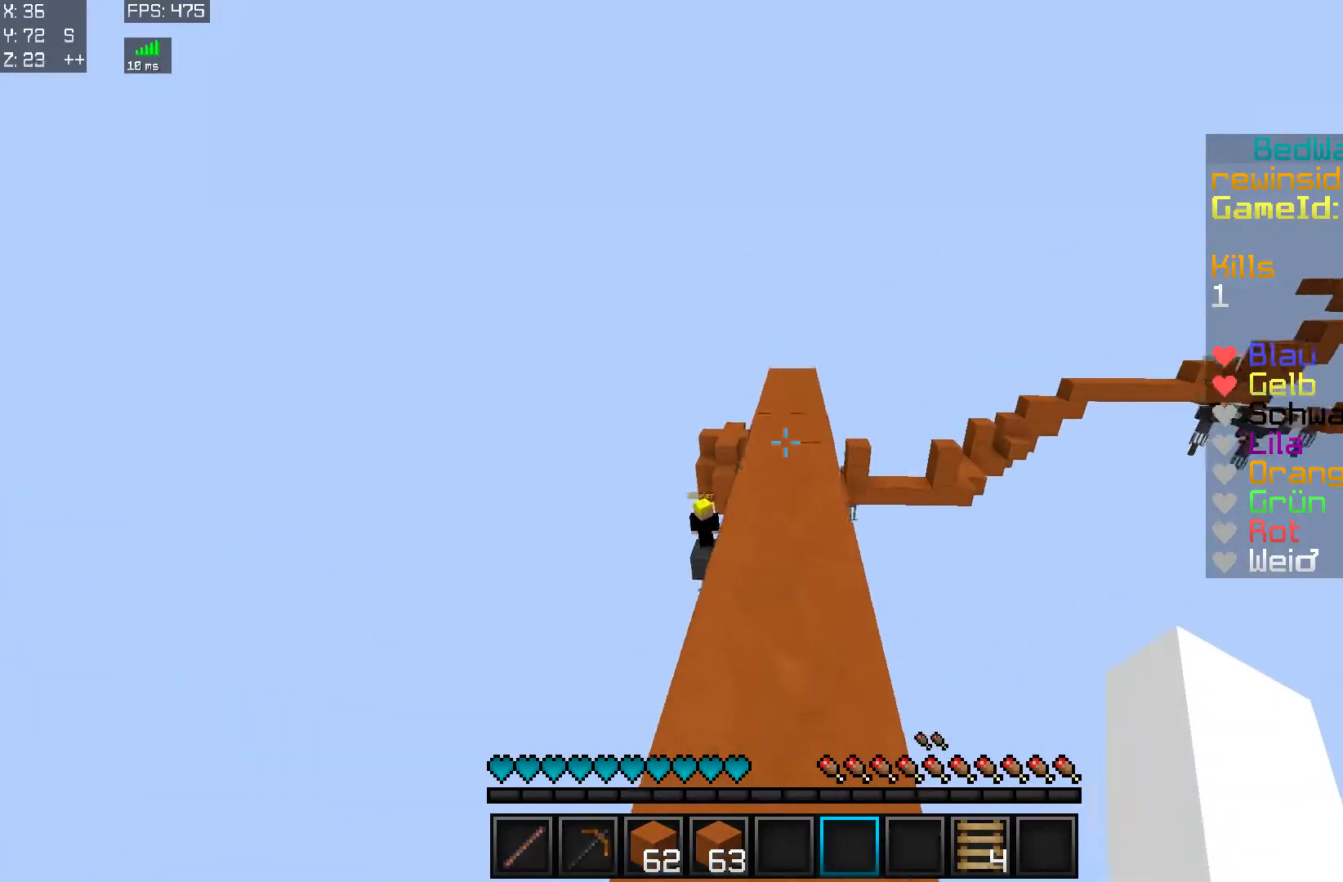
{"keys": ["w"], "mouse": [], "events": [[150, "mouse_right", "down"], [250, "mouse_left", "down"], [250, "mouse_right", "up"], [300, "mouse_left", "up"]]}
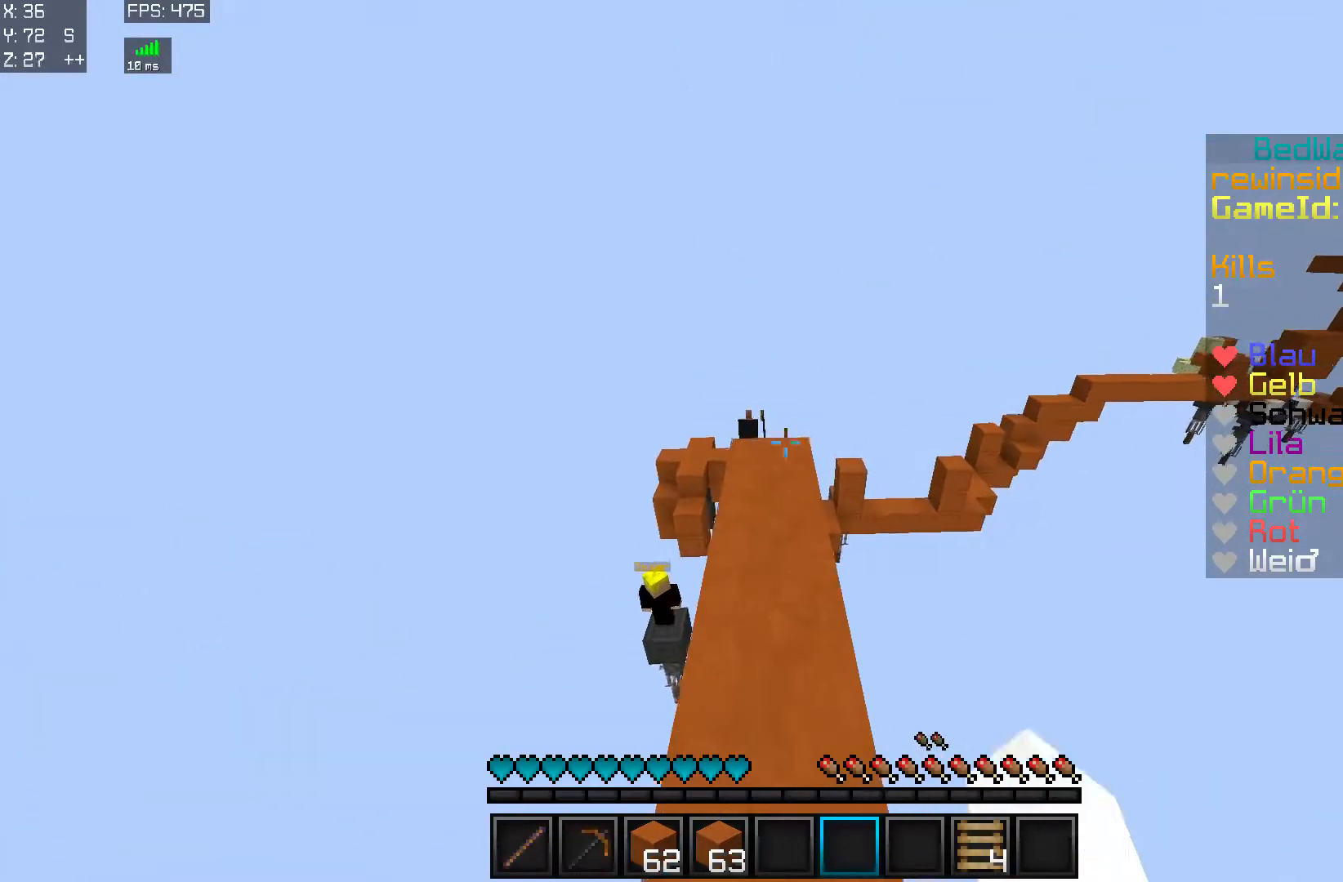
{"keys": ["w"], "mouse": [], "events": []}
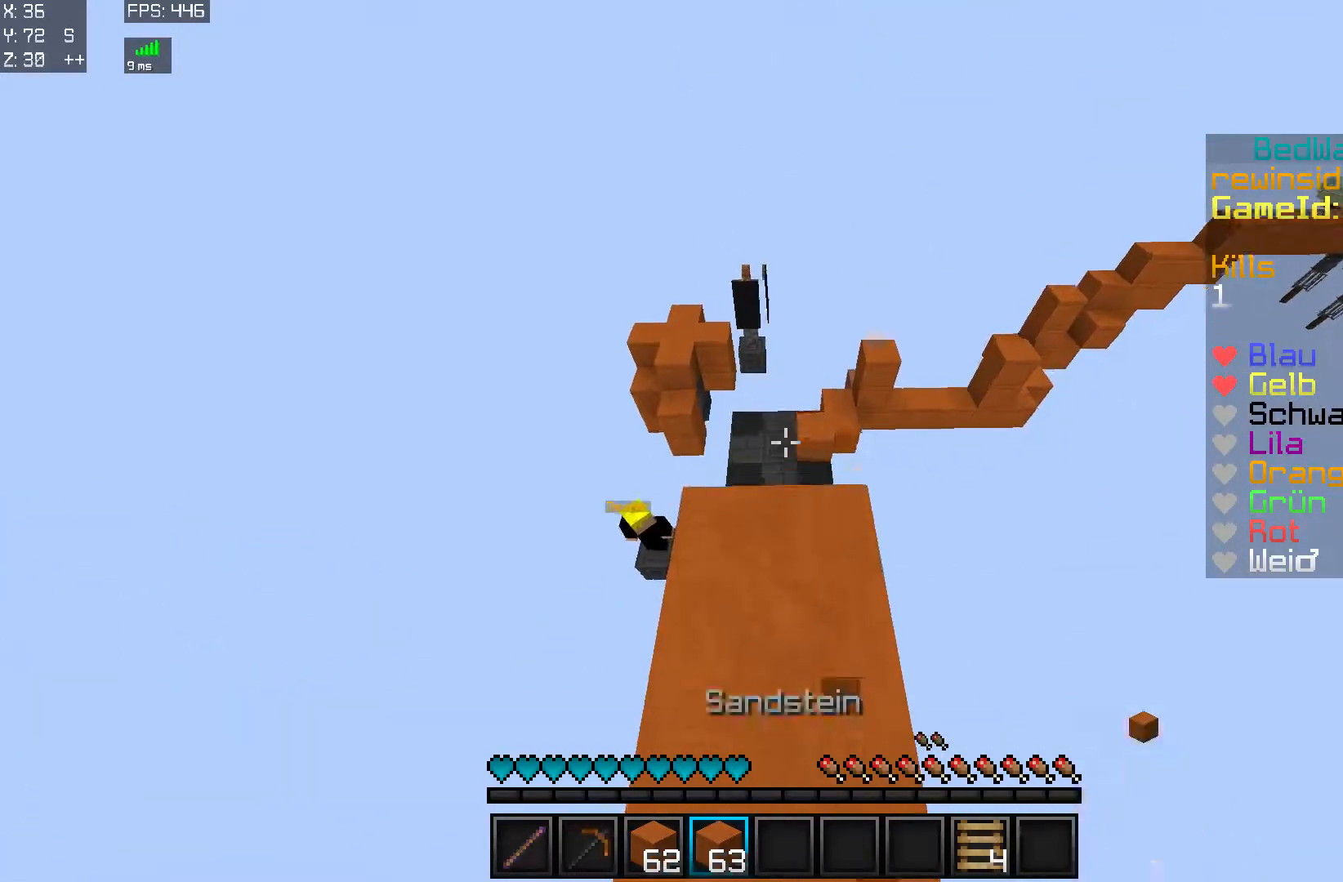
{"keys": ["w"], "mouse": [], "events": []}
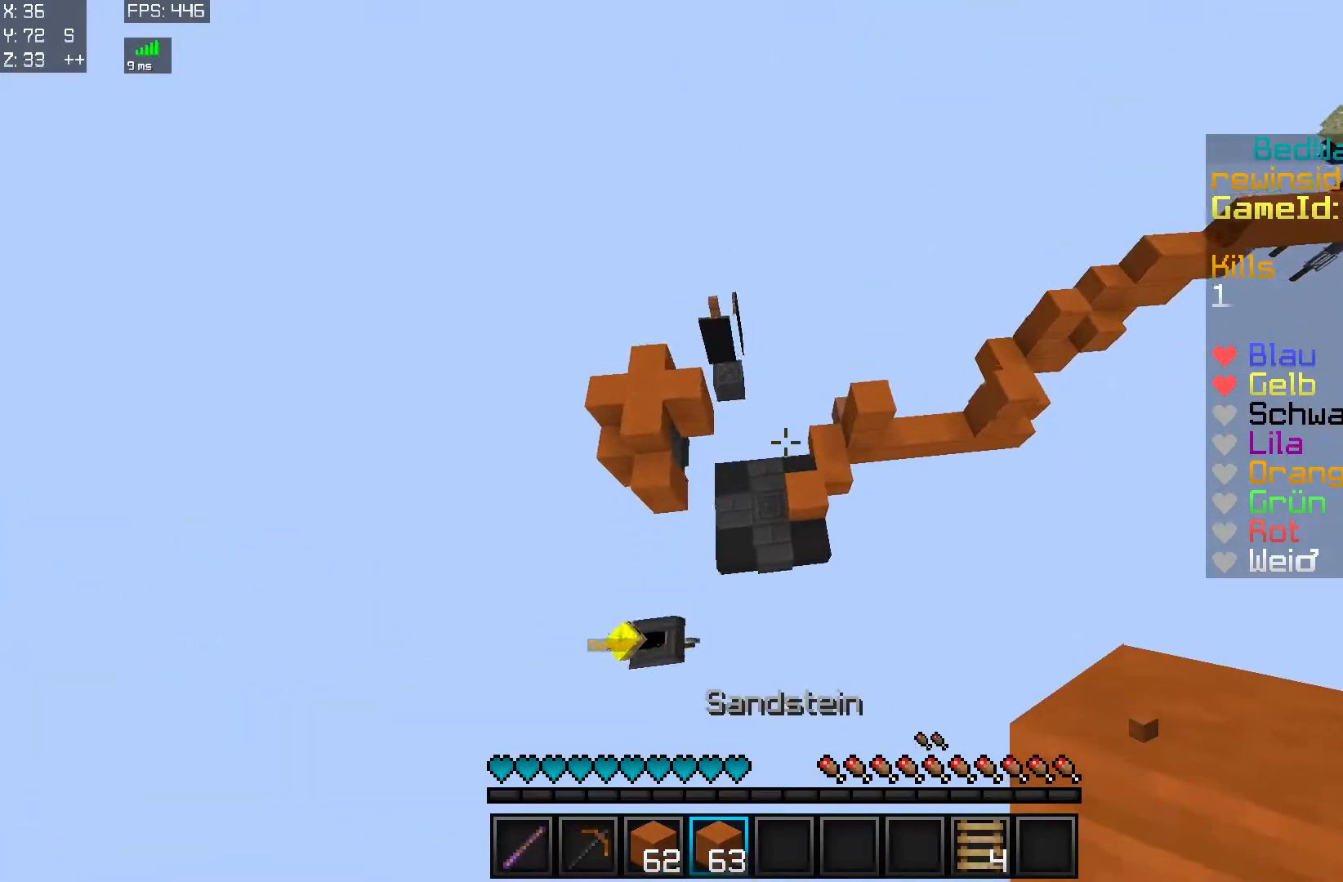
{"keys": ["w"], "mouse": [], "events": [[300, "d", "down"], [400, "d", "up"]]}
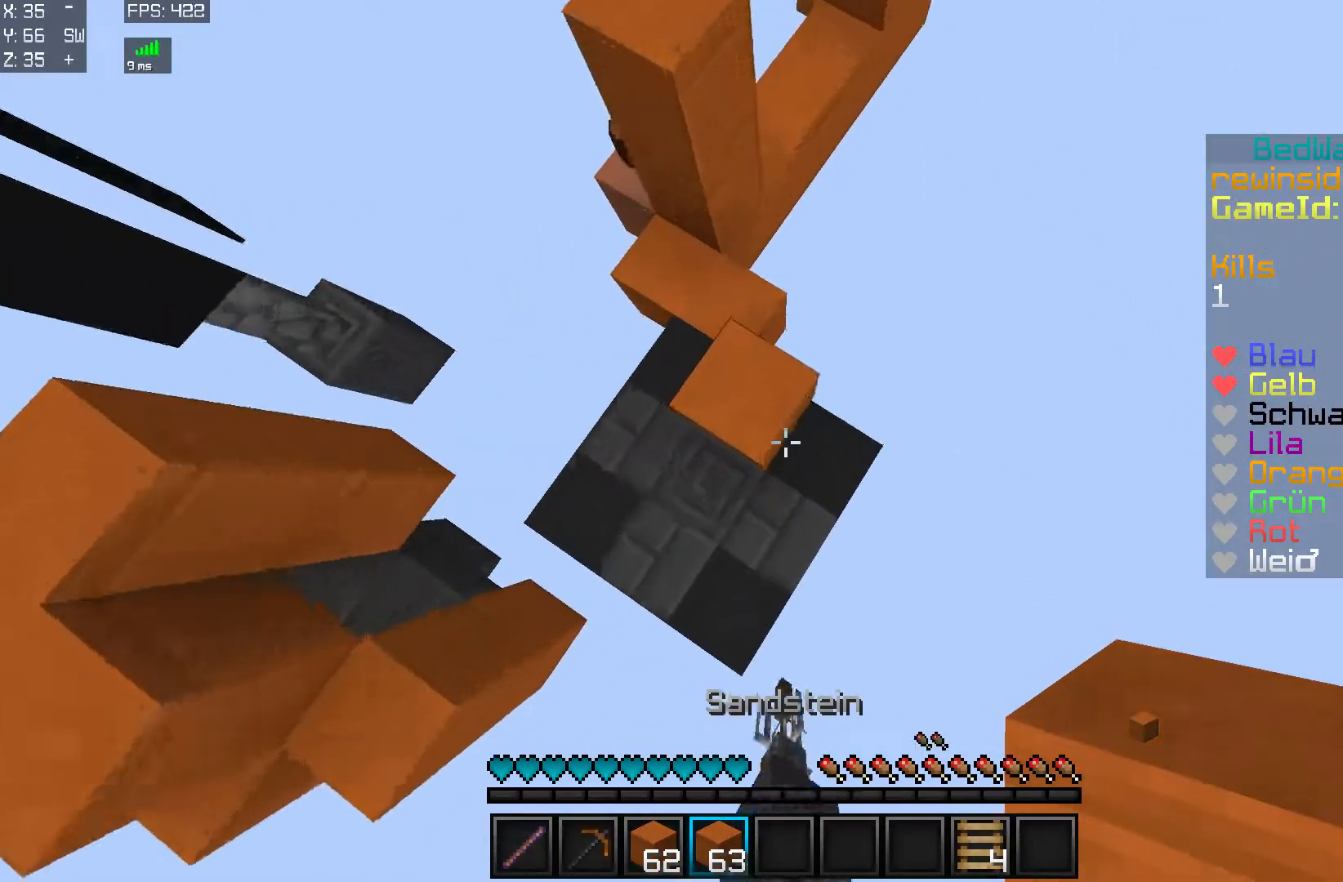
{"keys": ["w"], "mouse": [], "events": [[50, "a", "down"], [100, "mouse_right", "down"], [200, "a", "up"], [200, "mouse_right", "up"], [300, "mouse_right", "down"], [451, "mouse_right", "up"]]}
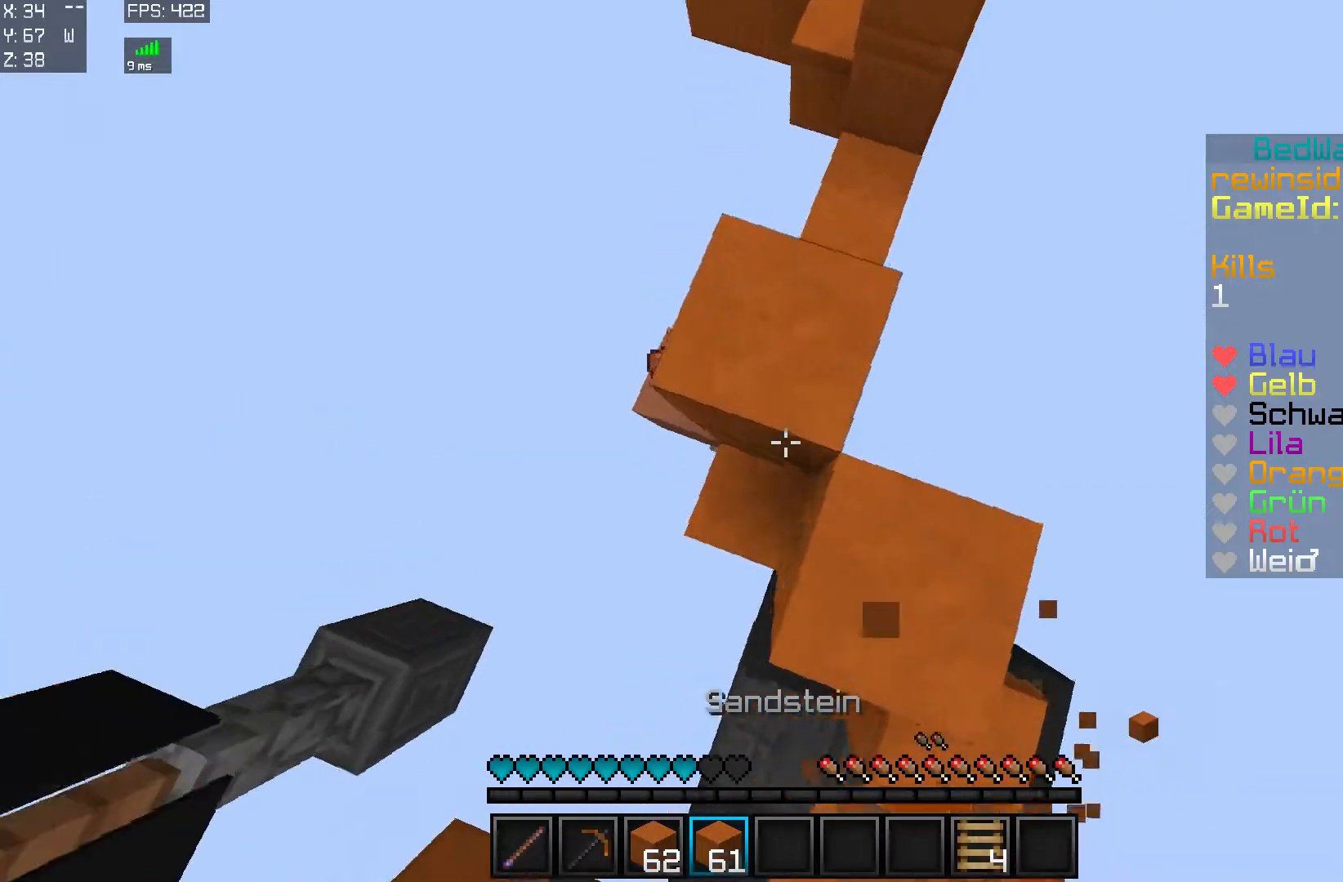
{"keys": ["w"], "mouse": ["right"], "events": [[150, "d", "down"], [350, "d", "up"], [350, "mouse_right", "down"]]}
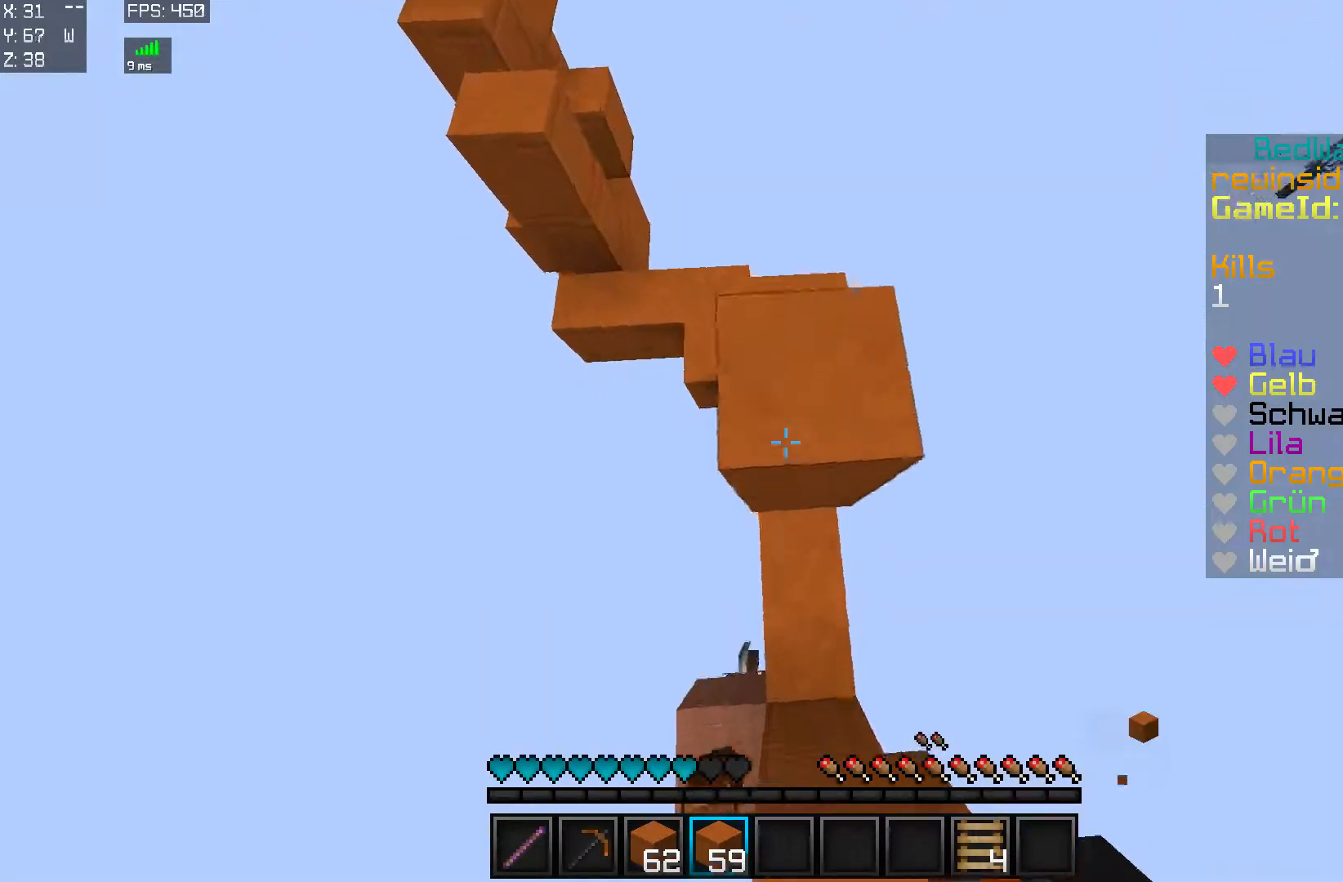
{"keys": ["d", "w"], "mouse": [], "events": [[50, "mouse_right", "up"], [200, "a", "down"], [250, "a", "up"], [300, "d", "down"]]}
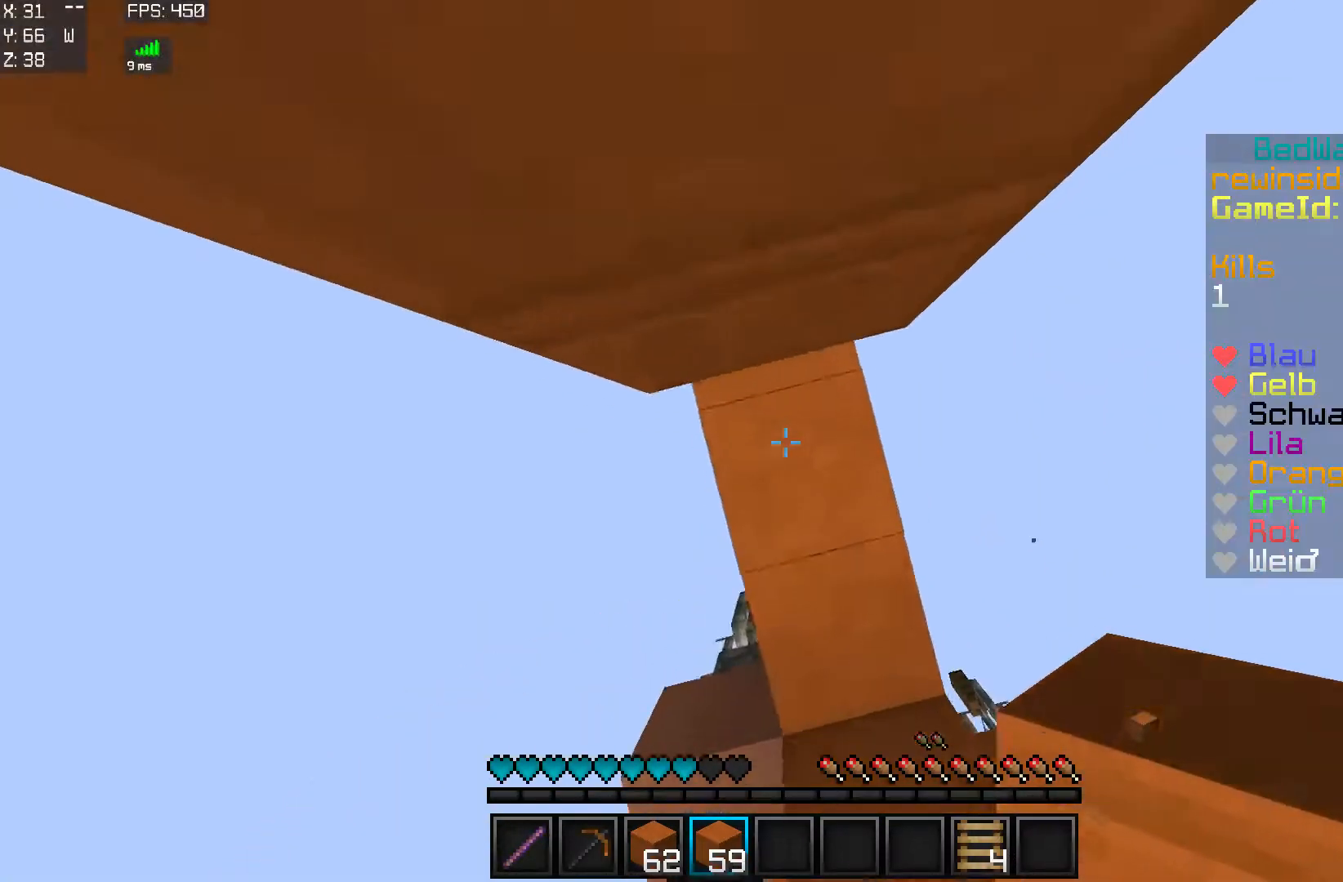
{"keys": ["d", "w"], "mouse": [], "events": [[16, "d", "up"], [50, "a", "down"], [50, "w", "up"], [100, "mouse_right", "down"], [150, "a", "up"], [150, "mouse_right", "up"], [200, "d", "down"], [500, "w", "down"]]}
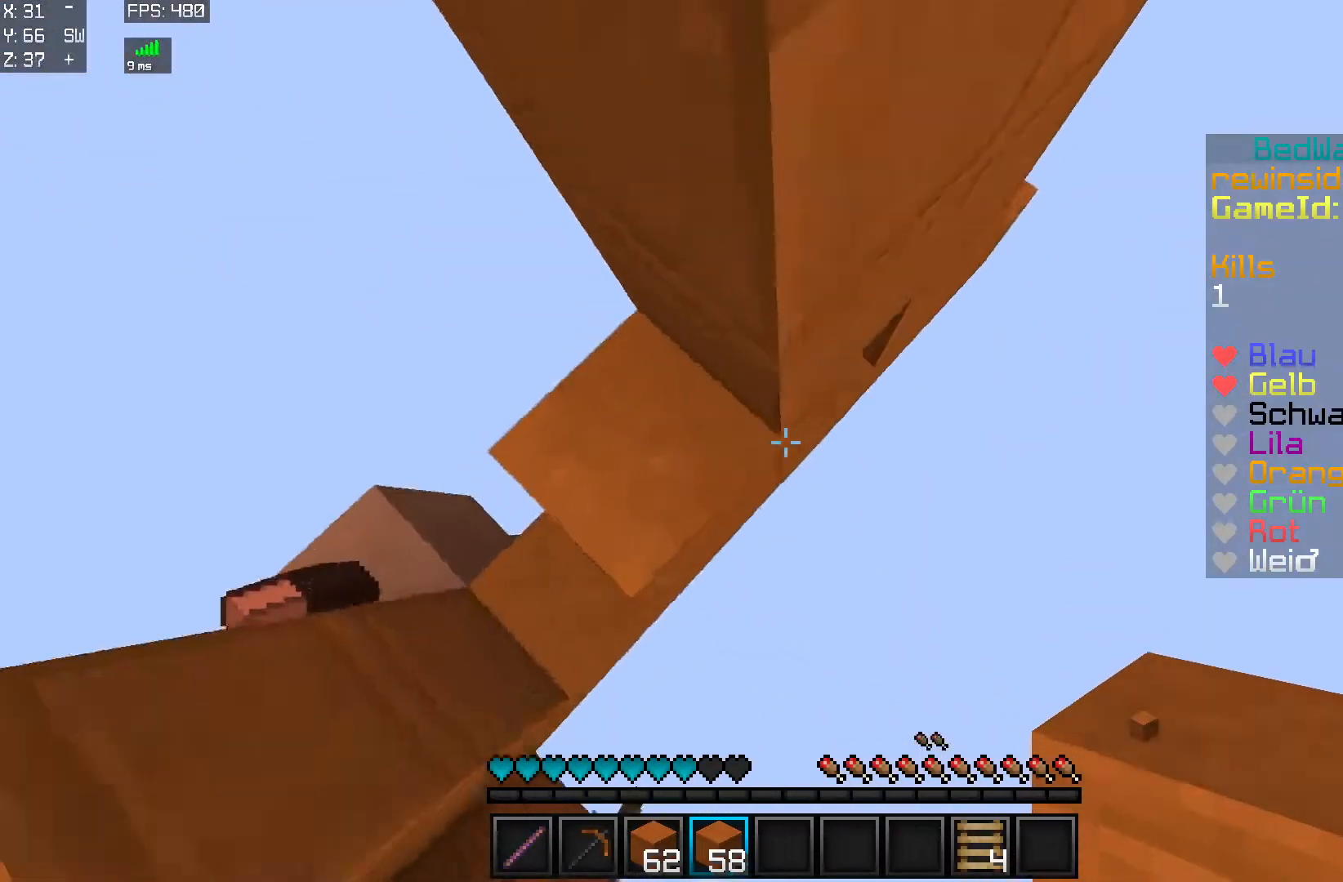
{"keys": ["w"], "mouse": [], "events": [[200, "mouse_right", "down"], [250, "mouse_right", "up"], [451, "d", "up"]]}
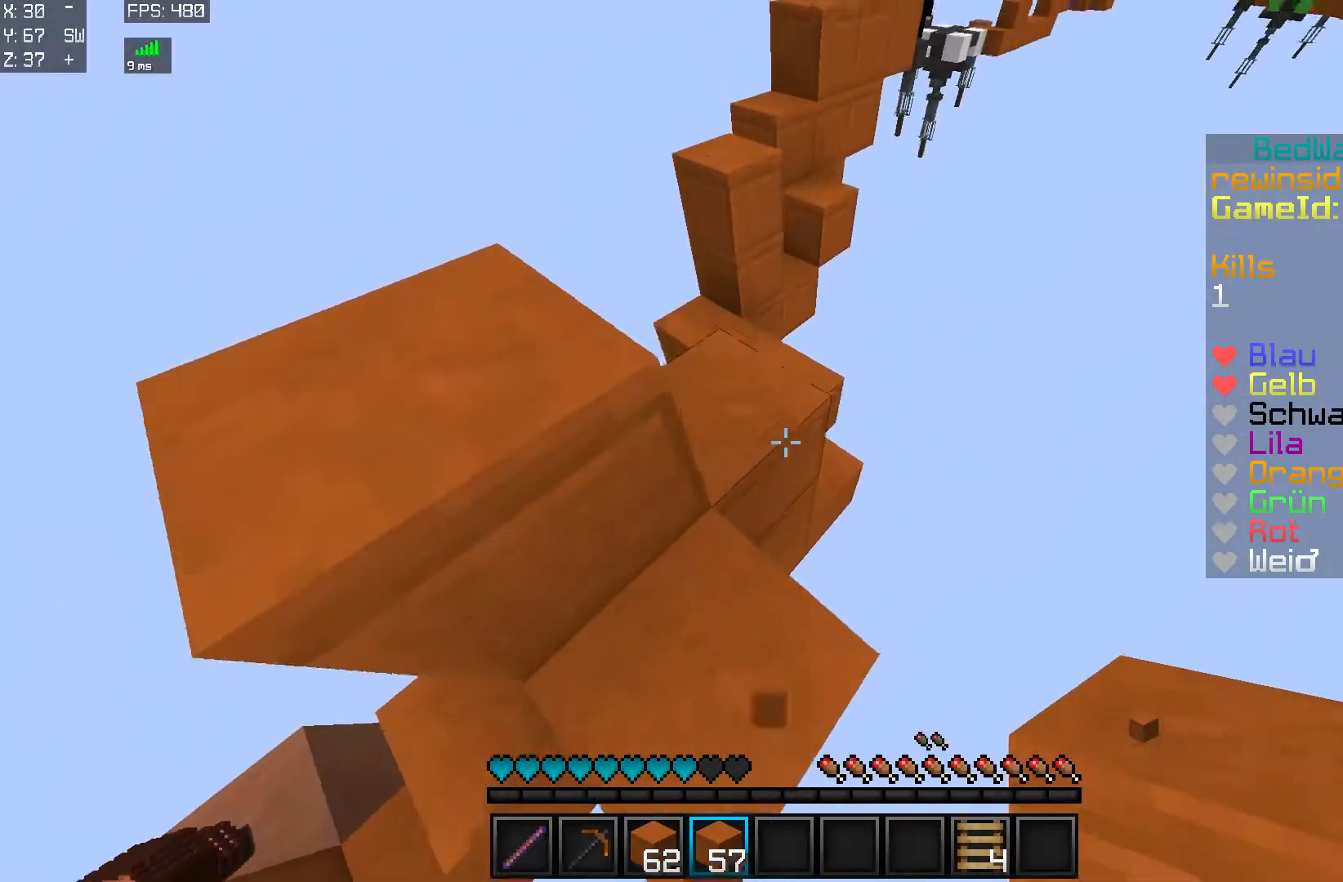
{"keys": ["w"], "mouse": [], "events": [[100, "a", "down"], [200, "mouse_right", "down"], [250, "mouse_right", "up"], [300, "mouse_right", "down"], [350, "a", "up"], [350, "mouse_right", "up"]]}
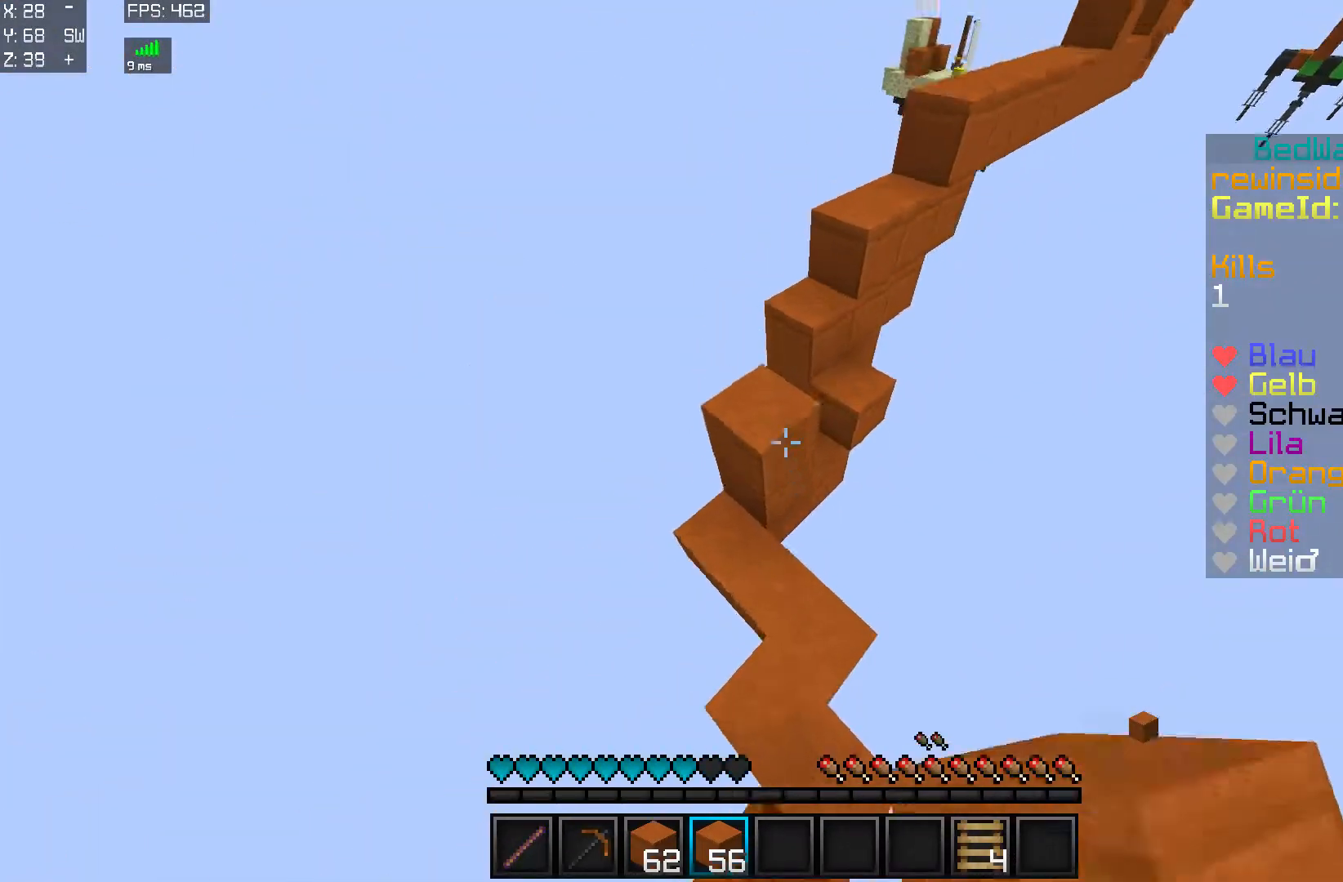
{"keys": ["w"], "mouse": [], "events": [[150, "a", "down"], [250, "a", "up"], [401, "mouse_right", "down"], [451, "mouse_right", "up"]]}
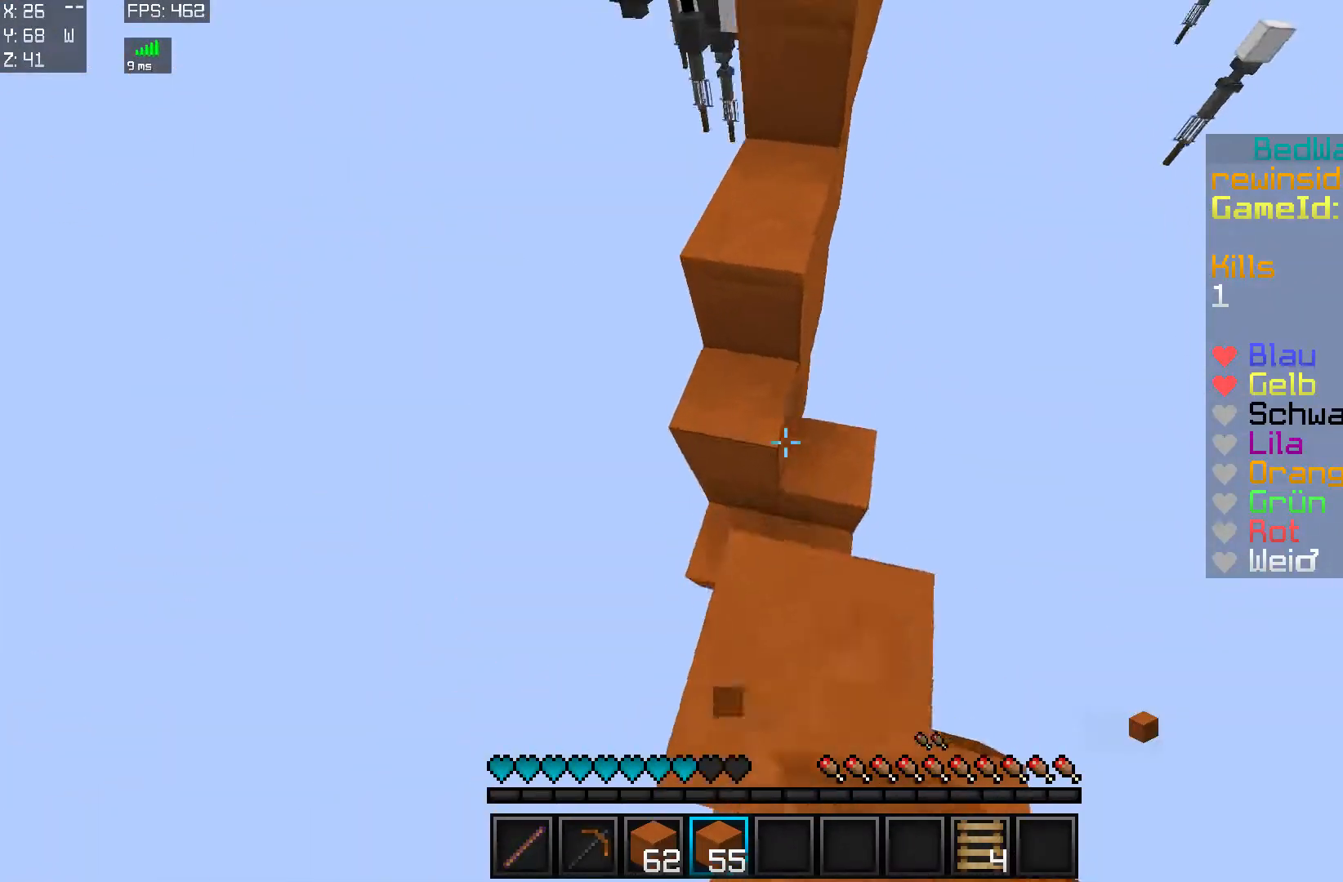
{"keys": ["w"], "mouse": ["right"], "events": [[100, "d", "down"], [200, "mouse_right", "down"], [250, "d", "up"], [300, "mouse_right", "up"], [450, "mouse_right", "down"]]}
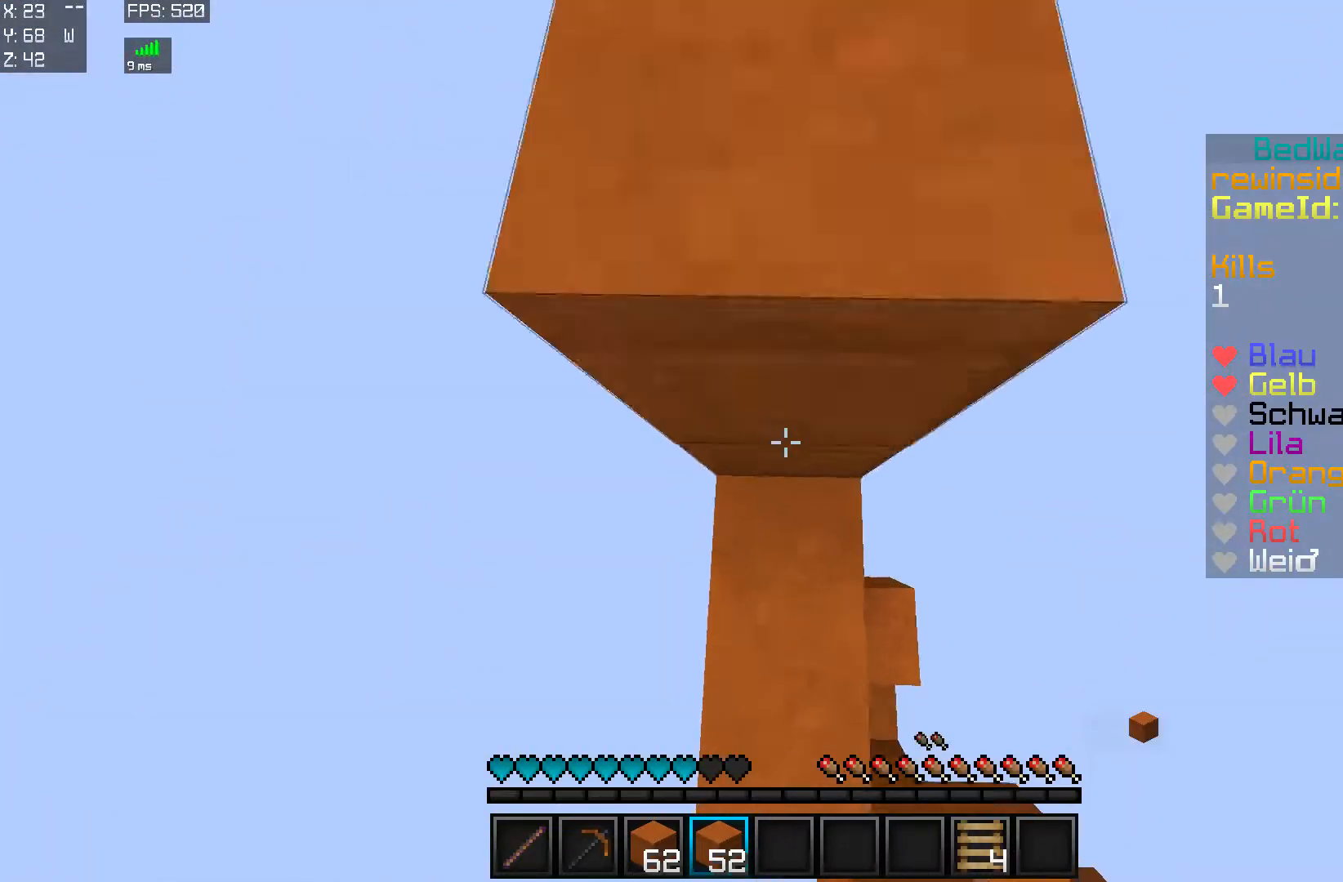
{"keys": [], "mouse": ["right"], "events": [[84, "mouse_right", "up"], [300, "d", "down"], [451, "d", "up"], [501, "mouse_right", "down"], [501, "w", "up"]]}
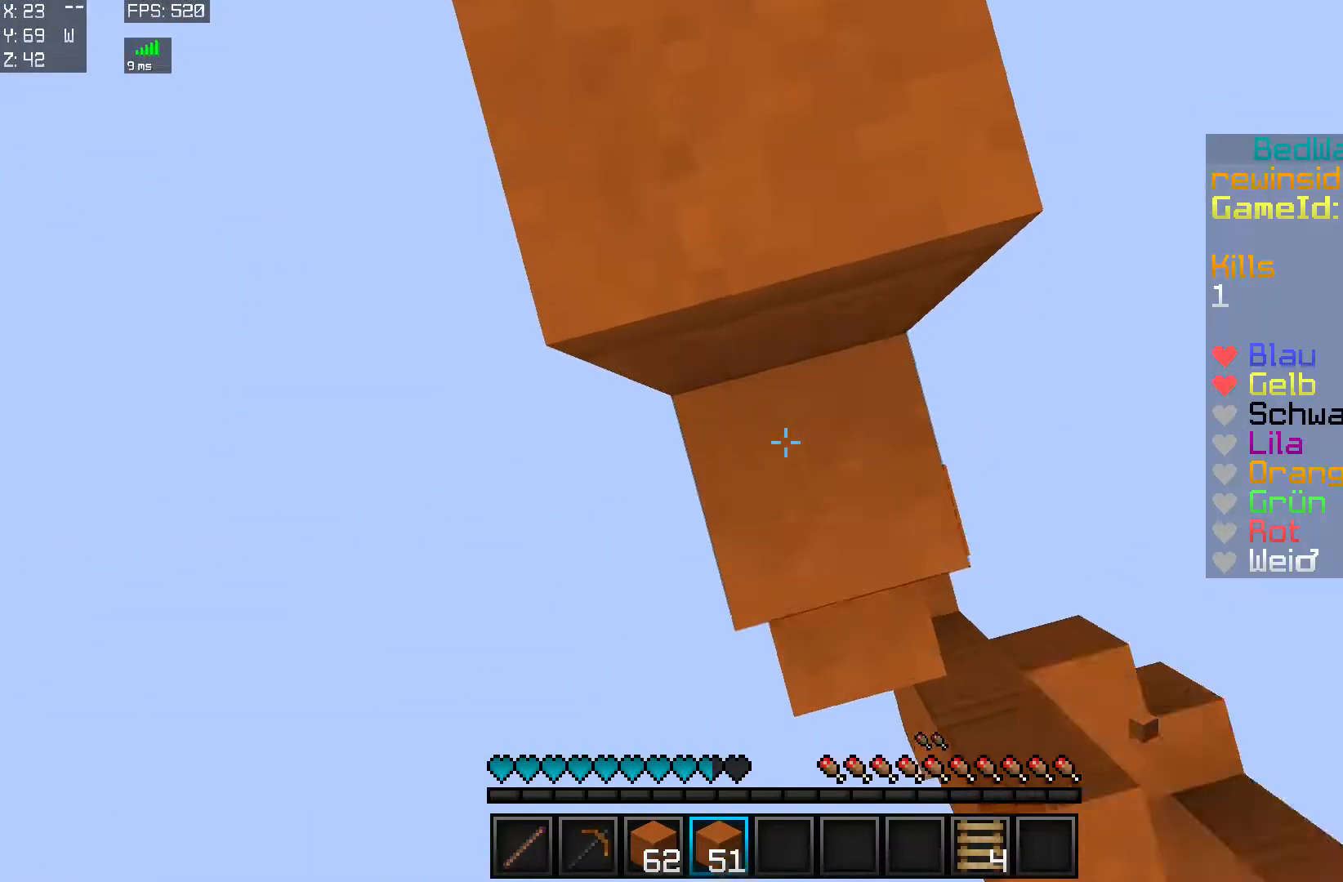
{"keys": ["w"], "mouse": [], "events": [[50, "w", "down"], [100, "mouse_right", "up"], [267, "a", "down"], [350, "a", "up"]]}
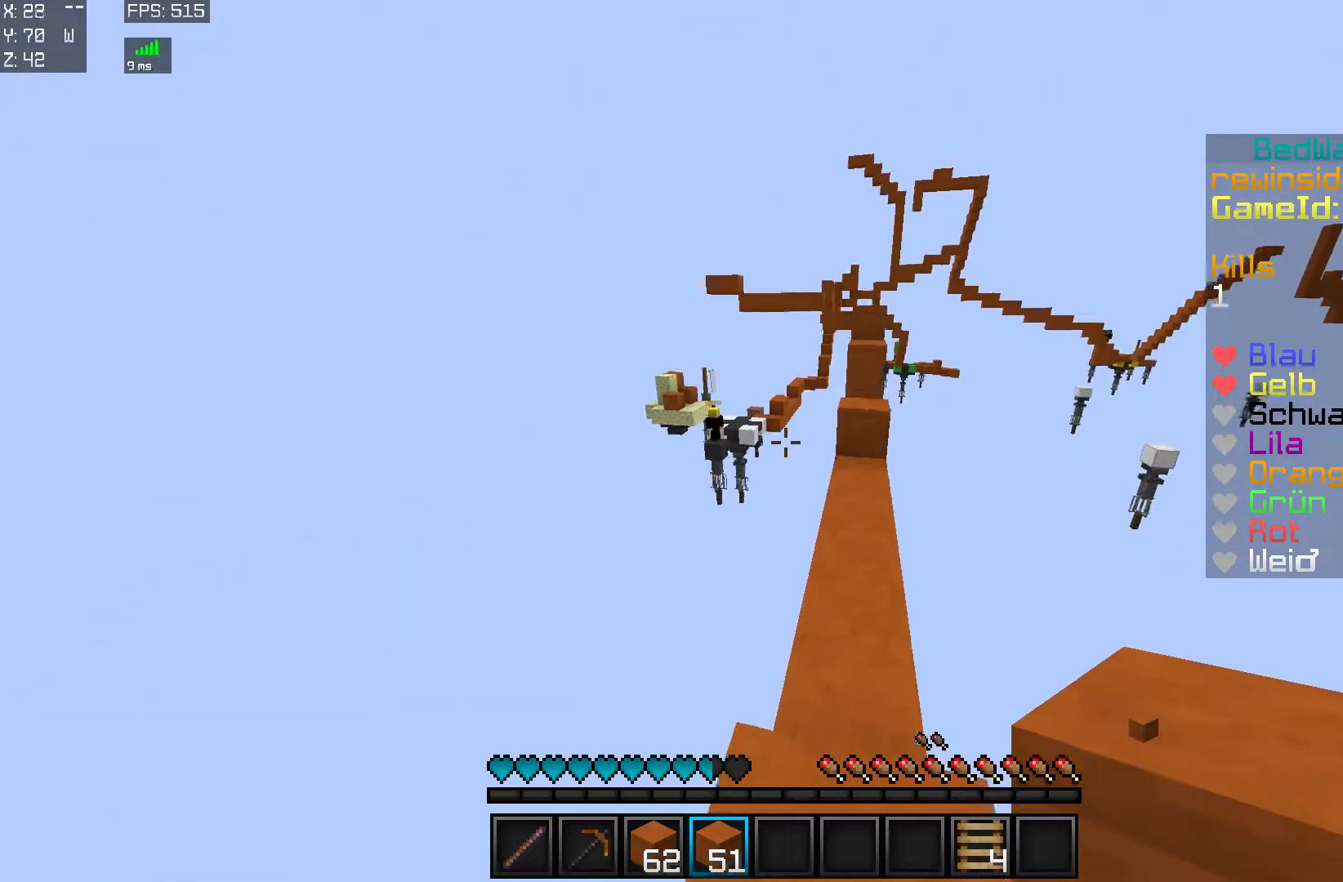
{"keys": ["w"], "mouse": [], "events": [[50, "d", "down"], [401, "d", "up"]]}
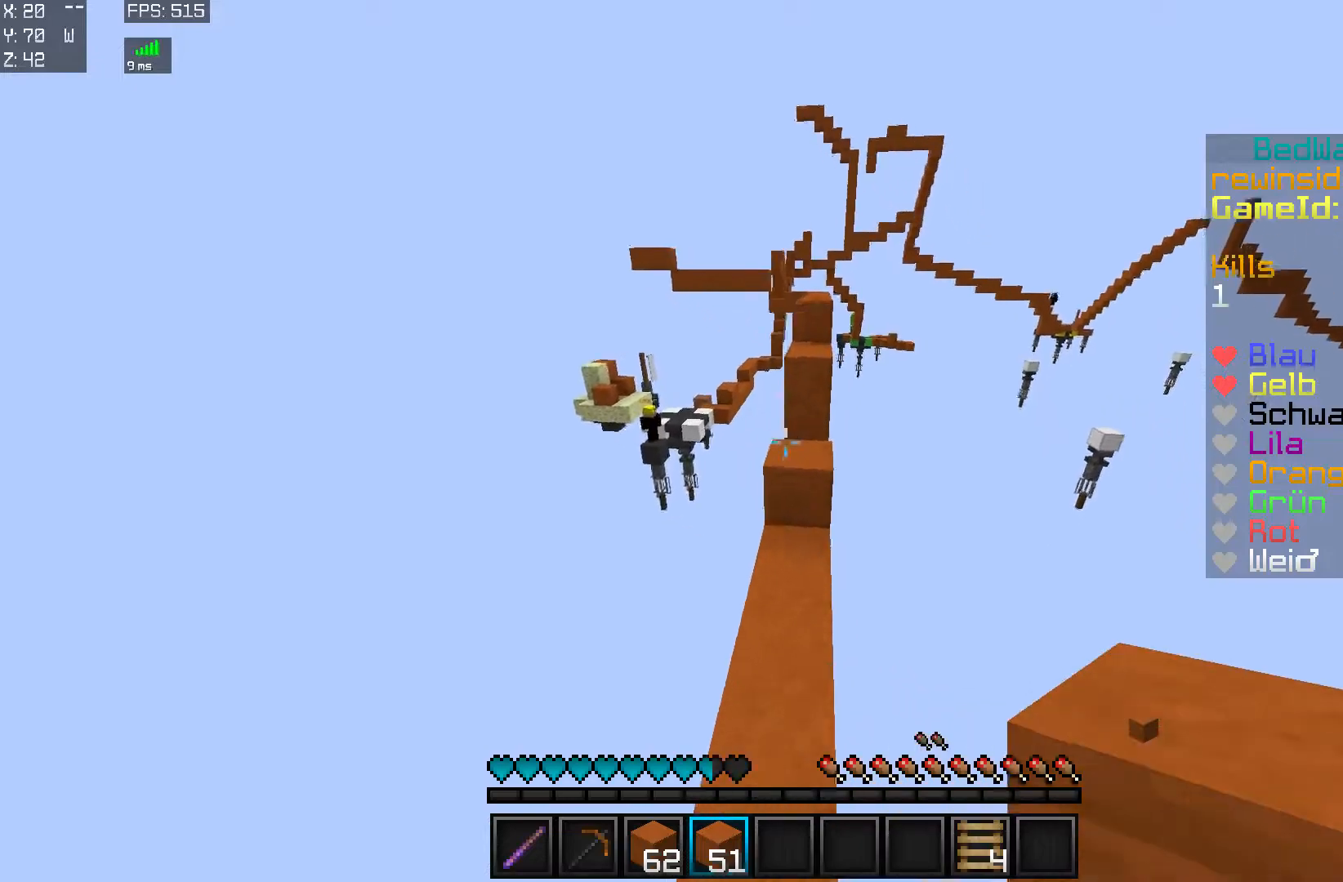
{"keys": ["w"], "mouse": [], "events": [[250, "mouse_right", "down"], [300, "mouse_right", "up"]]}
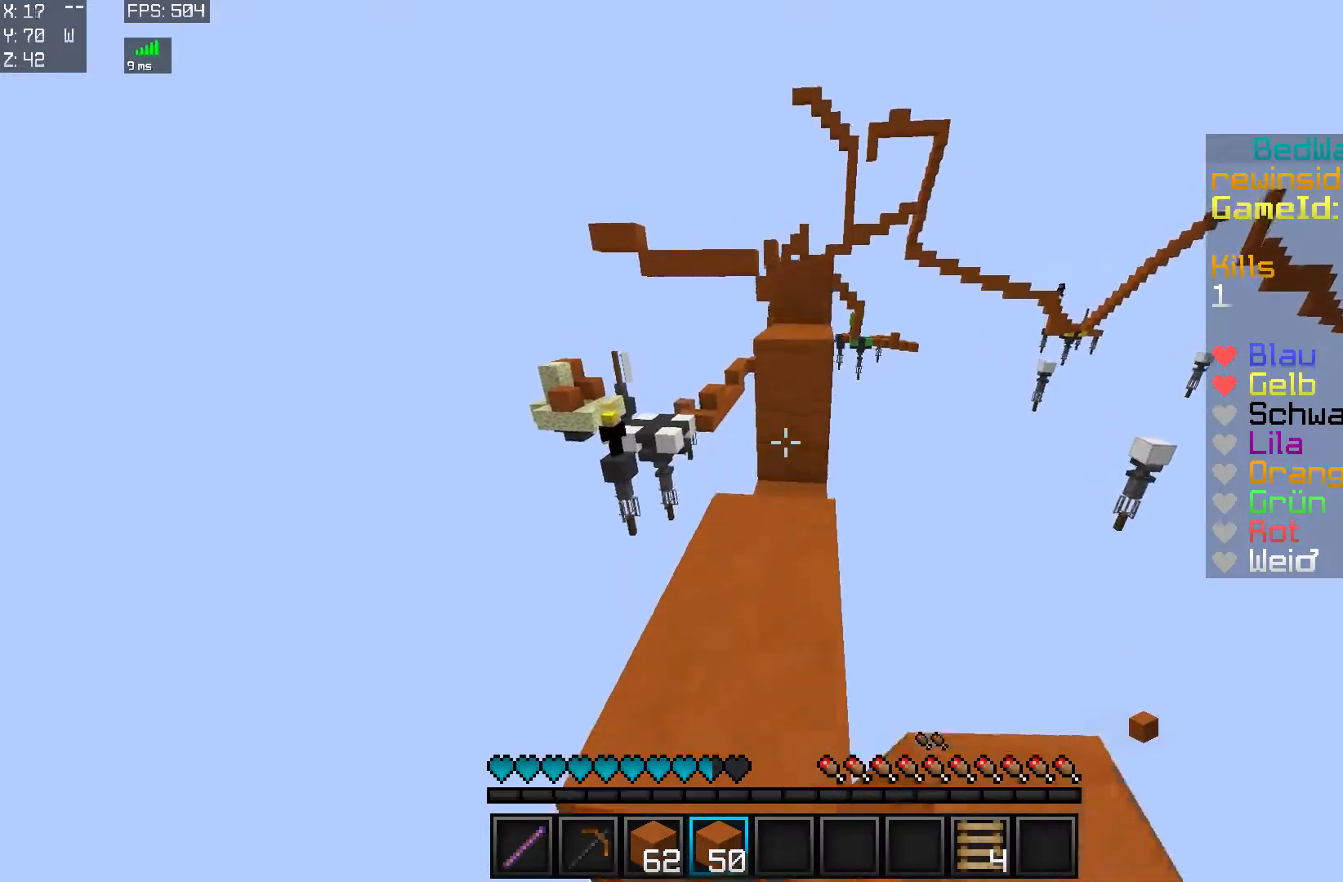
{"keys": ["d", "w"], "mouse": [], "events": [[117, "a", "down"], [167, "a", "up"], [167, "mouse_right", "down"], [317, "mouse_right", "up"], [418, "d", "down"]]}
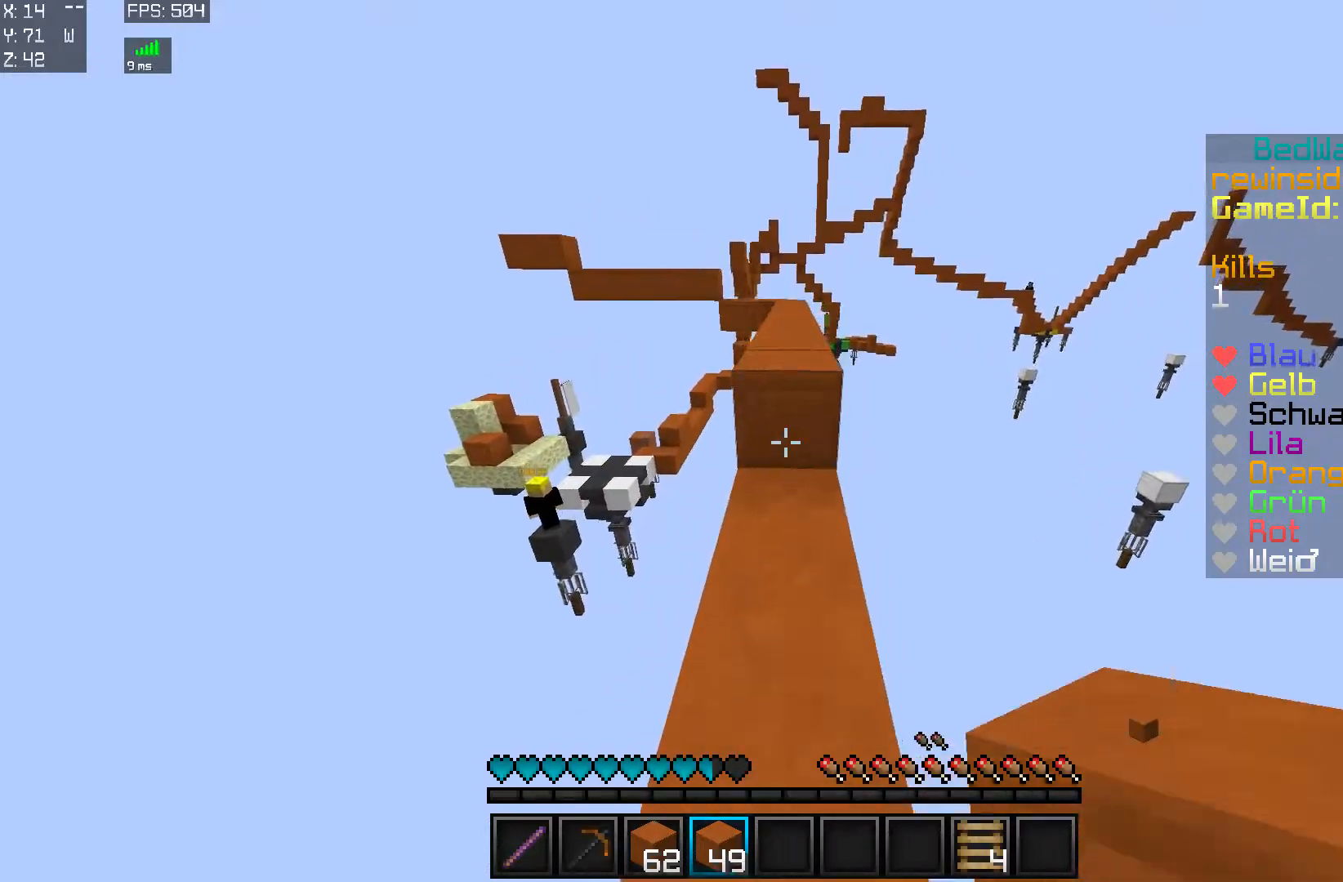
{"keys": ["w"], "mouse": [], "events": [[17, "d", "up"], [17, "w", "up"], [167, "w", "down"]]}
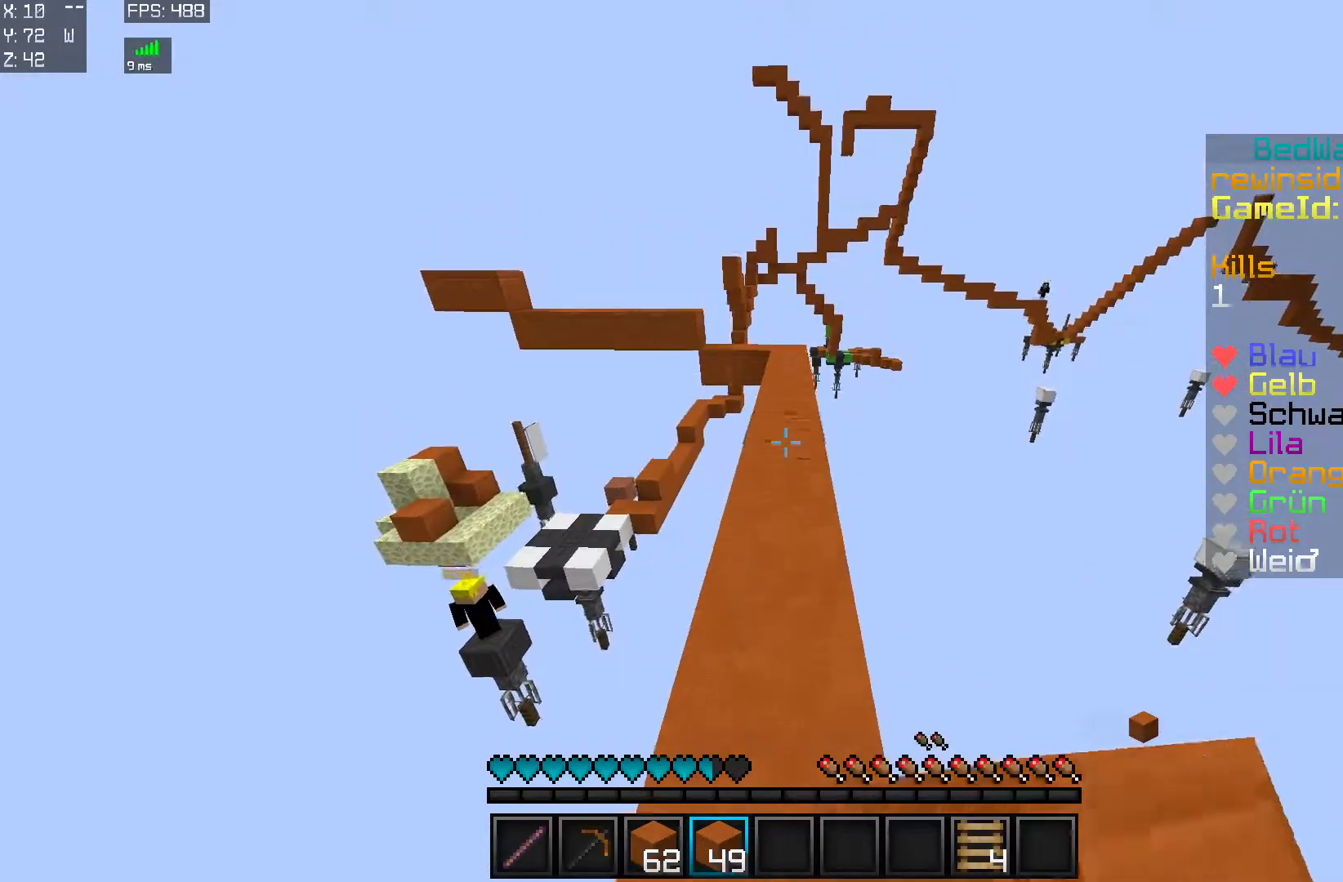
{"keys": ["w"], "mouse": [], "events": []}
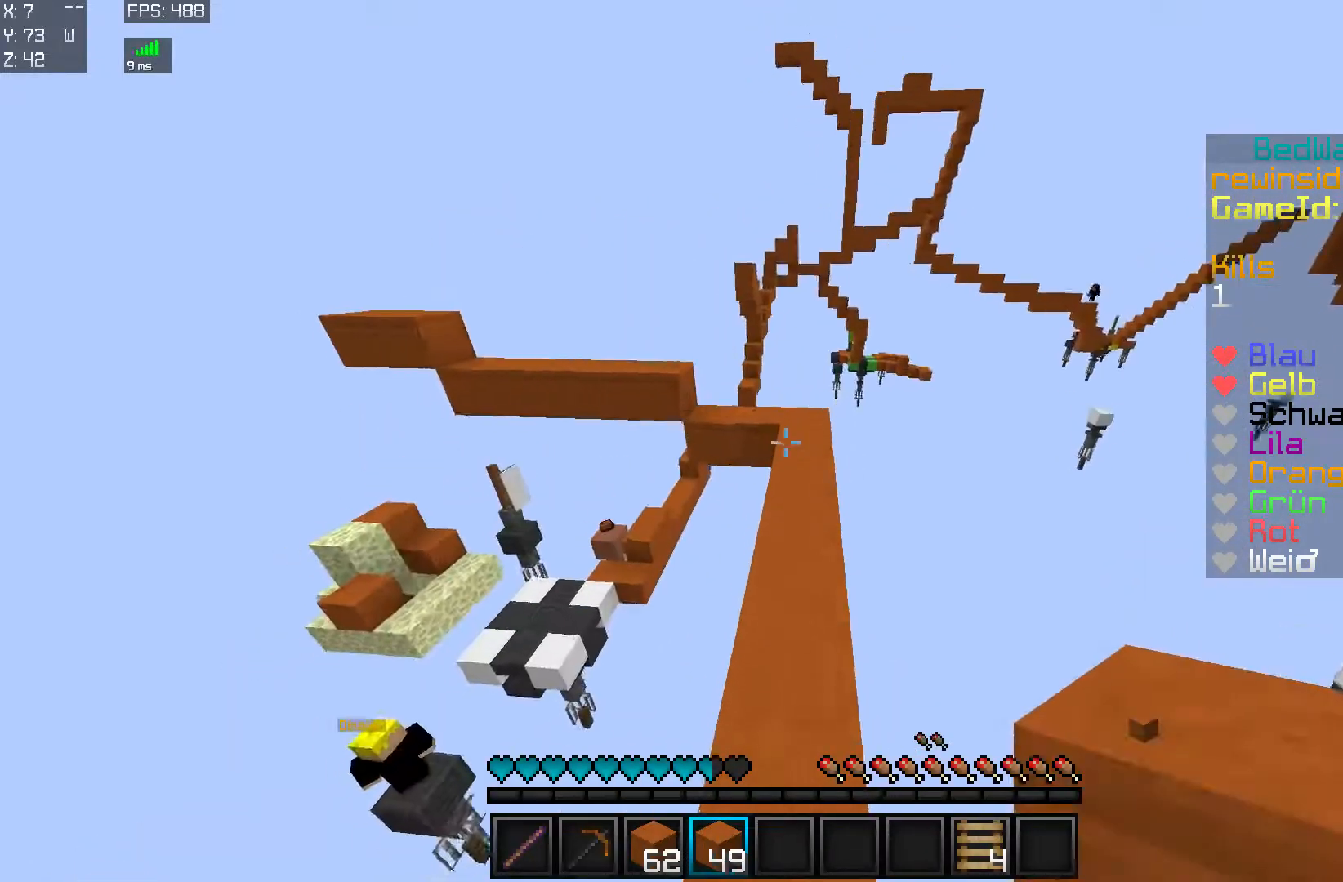
{"keys": ["w"], "mouse": [], "events": []}
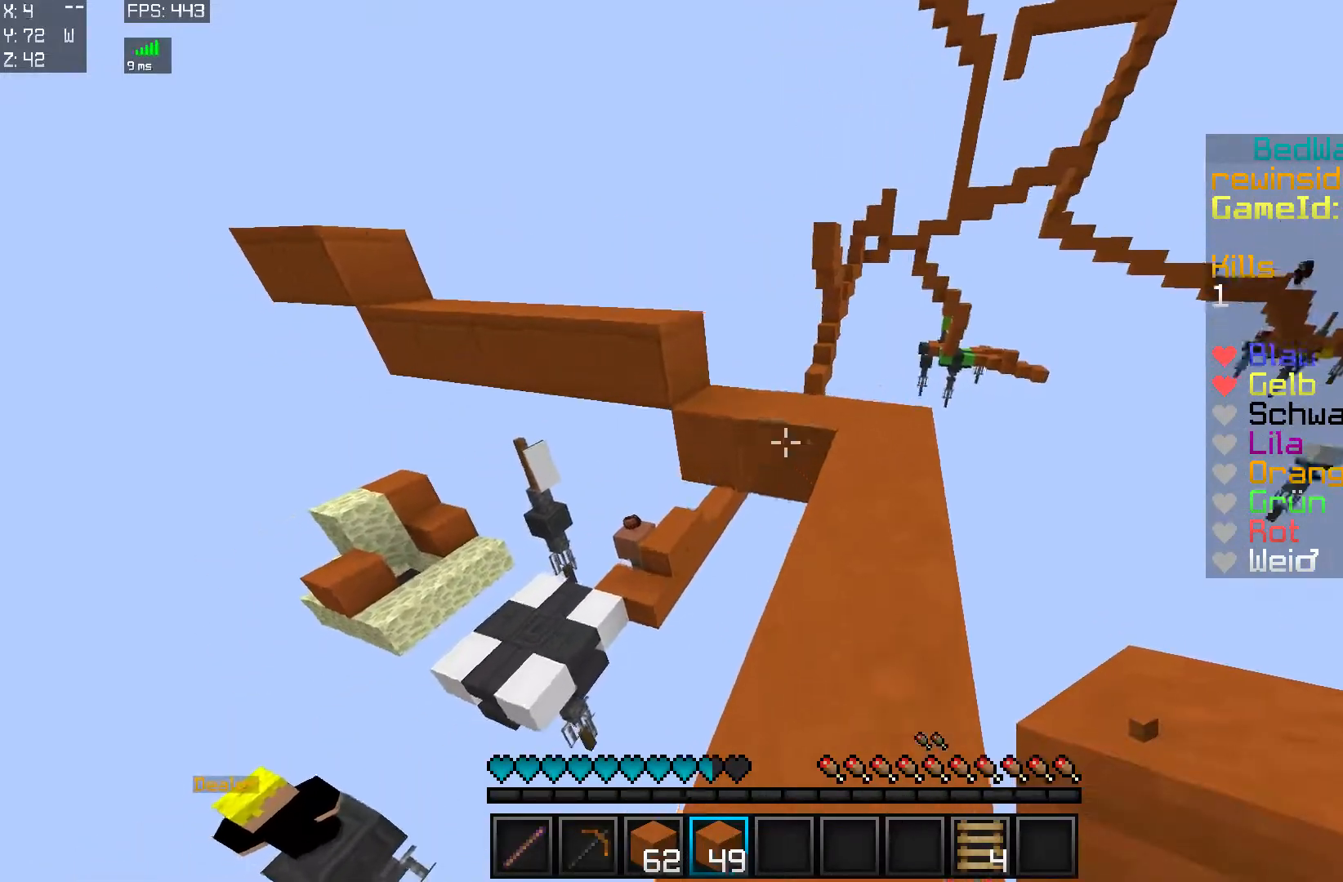
{"keys": ["w"], "mouse": ["left"], "events": [[50, "d", "down"], [50, "mouse_right", "down"], [117, "mouse_right", "up"], [418, "d", "up"], [468, "mouse_left", "down"]]}